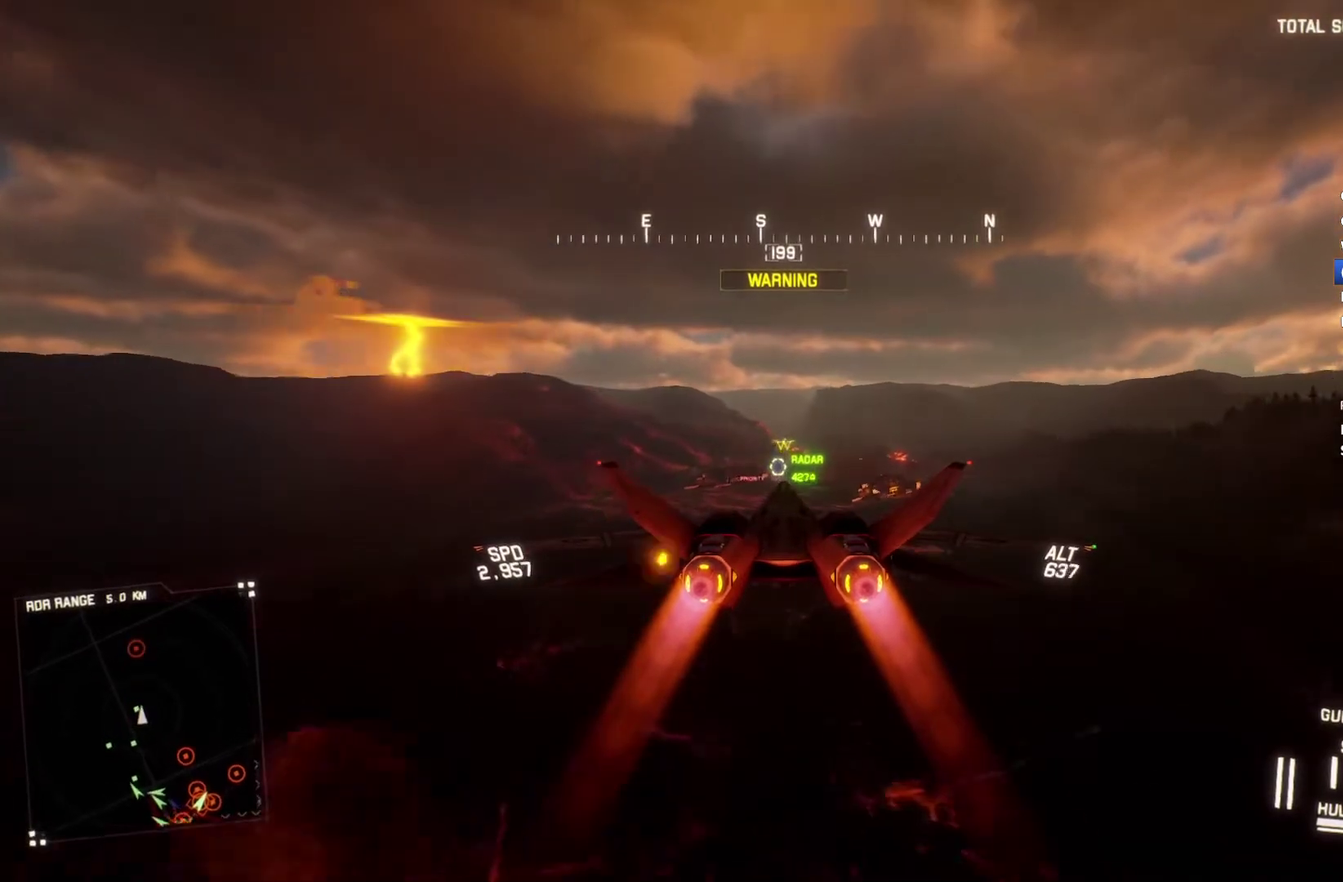
Gameplay with a controller (Xbox layout); each line is a JSON object with the inputs held at the frame after it. "events" lists button and stick changes between this image and that frame as [ms after this image, input, new state], when the widget could be followed in between.
{"buttons": ["L1", "R2"], "left_stick": "center", "right_stick": "center", "events": [[433, "A", "down"], [467, "L1", "down"], [500, "A", "up"]]}
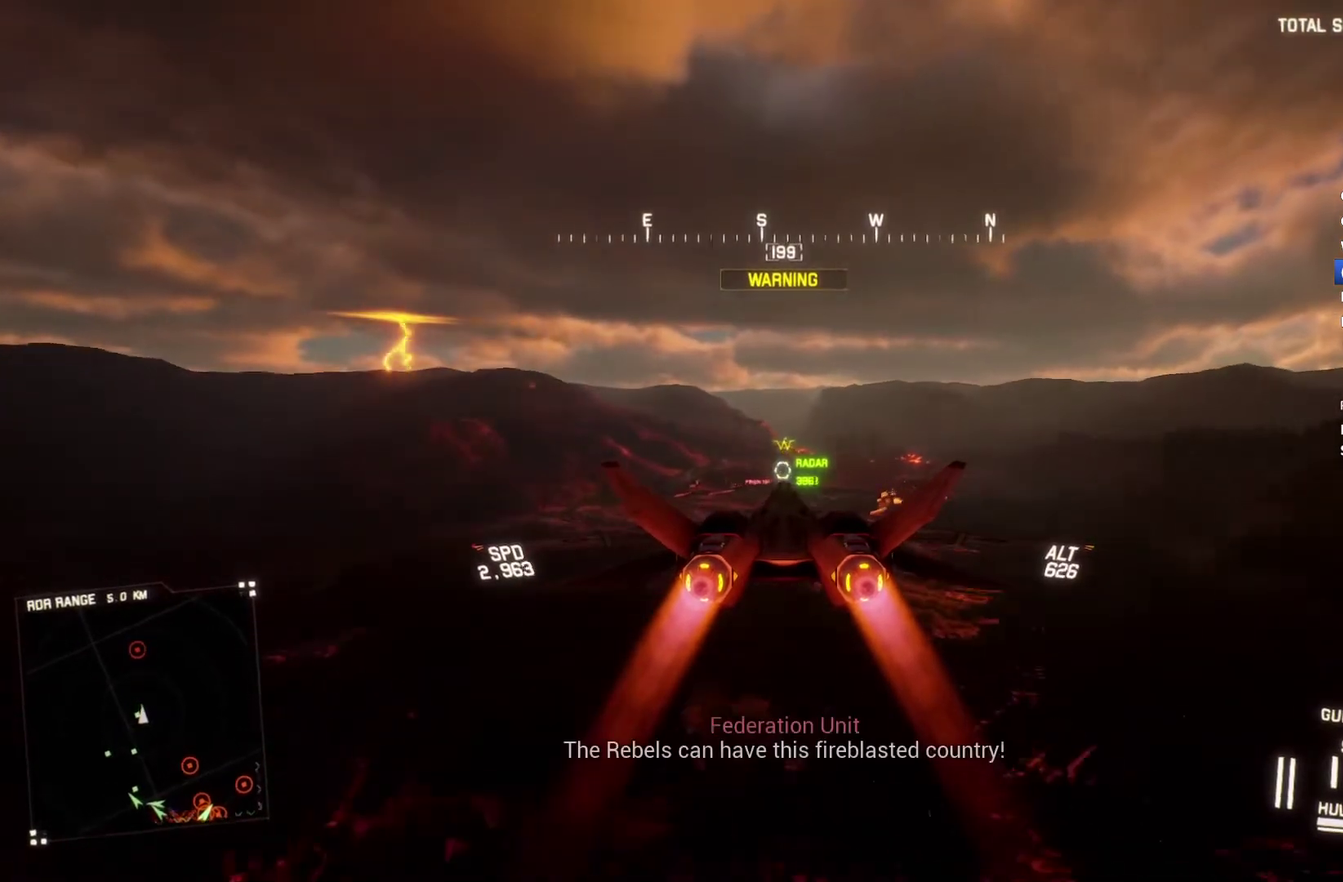
{"buttons": ["A", "R2"], "left_stick": "center", "right_stick": "center", "events": [[33, "L1", "up"], [67, "A", "down"], [133, "A", "up"], [200, "R1", "down"], [200, "left_stick", "up"], [267, "left_stick", "center"], [300, "R1", "up"], [467, "A", "down"]]}
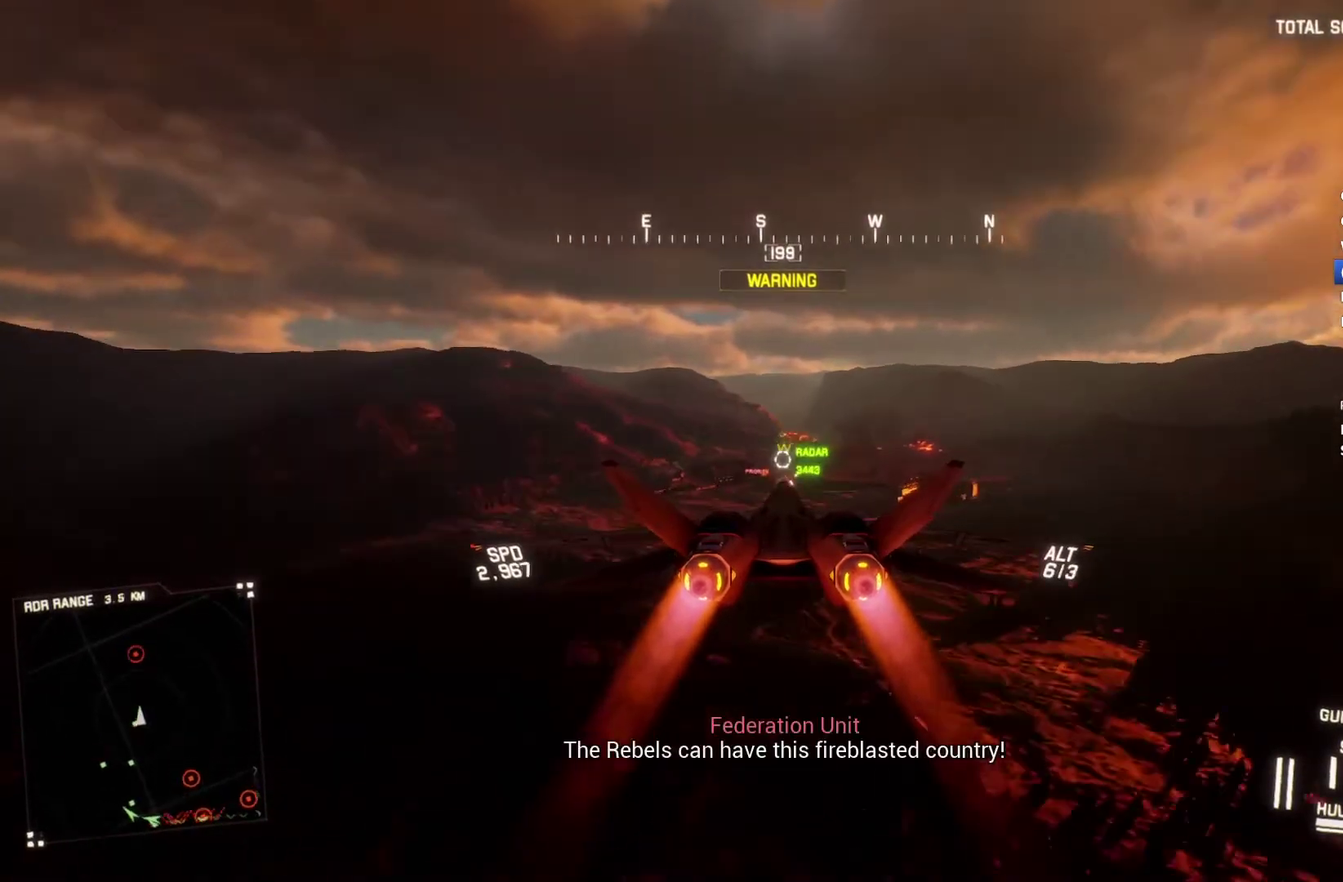
{"buttons": ["R2"], "left_stick": "center", "right_stick": "center", "events": [[33, "A", "up"], [133, "A", "down"], [200, "A", "up"], [200, "left_stick", "down"], [300, "left_stick", "center"]]}
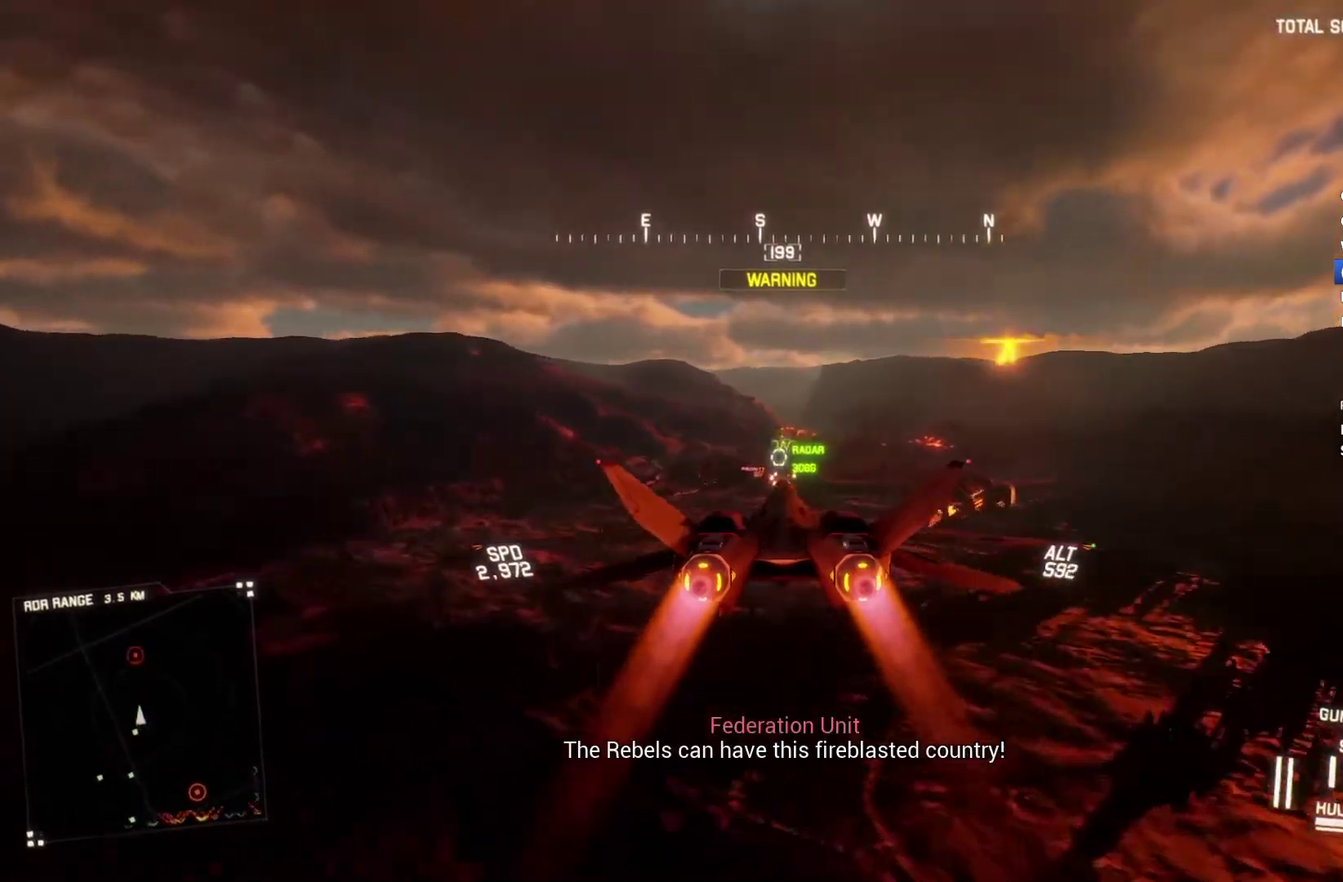
{"buttons": ["R2"], "left_stick": "center", "right_stick": "center", "events": []}
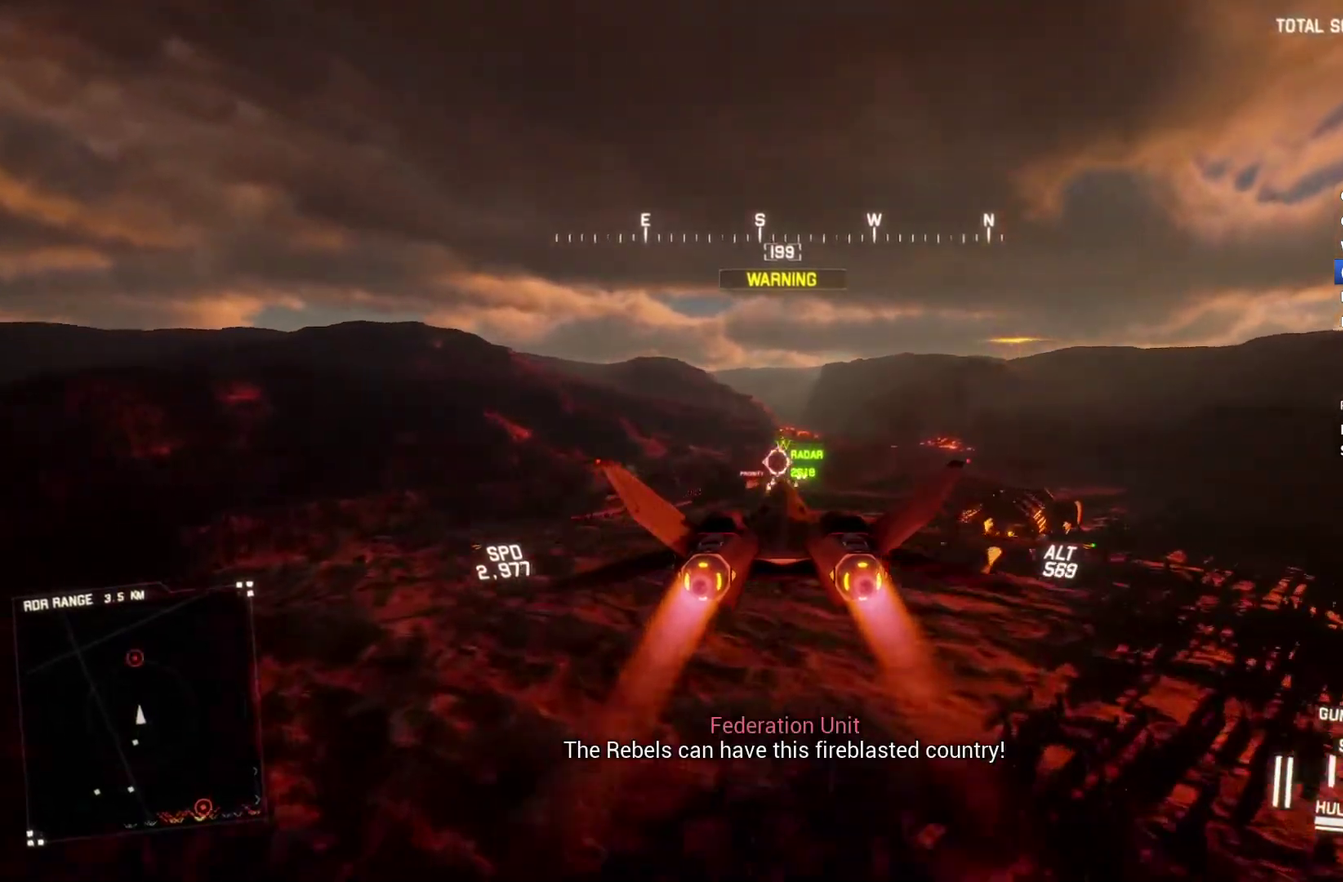
{"buttons": ["L1", "R2"], "left_stick": "center", "right_stick": "center", "events": [[267, "A", "down"], [333, "A", "up"], [500, "L1", "down"]]}
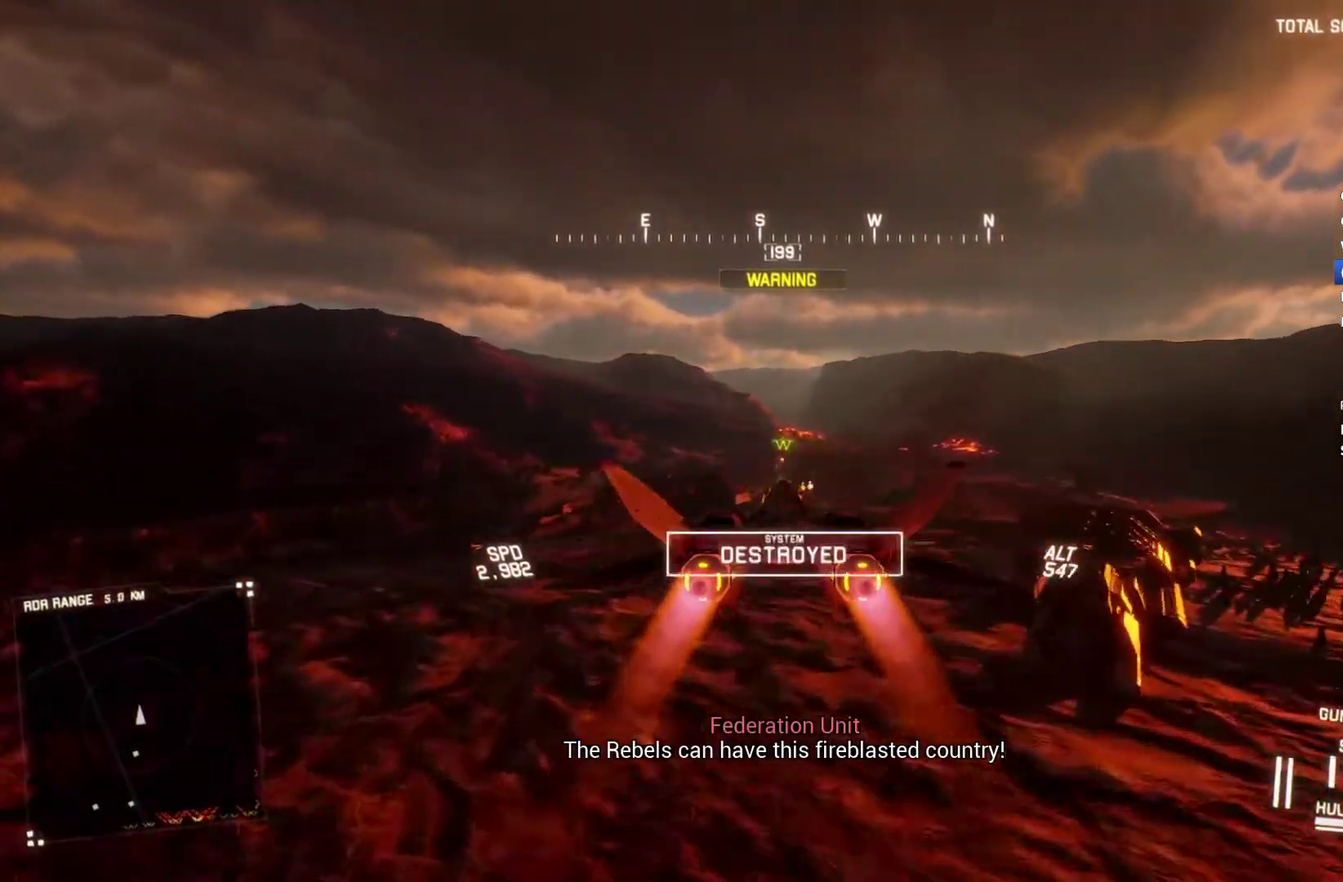
{"buttons": ["R2"], "left_stick": "down", "right_stick": "up-left", "events": [[67, "B", "down"], [133, "B", "up"], [133, "left_stick", "down-left"], [333, "L1", "up"], [367, "left_stick", "down"], [400, "right_stick", "up-left"]]}
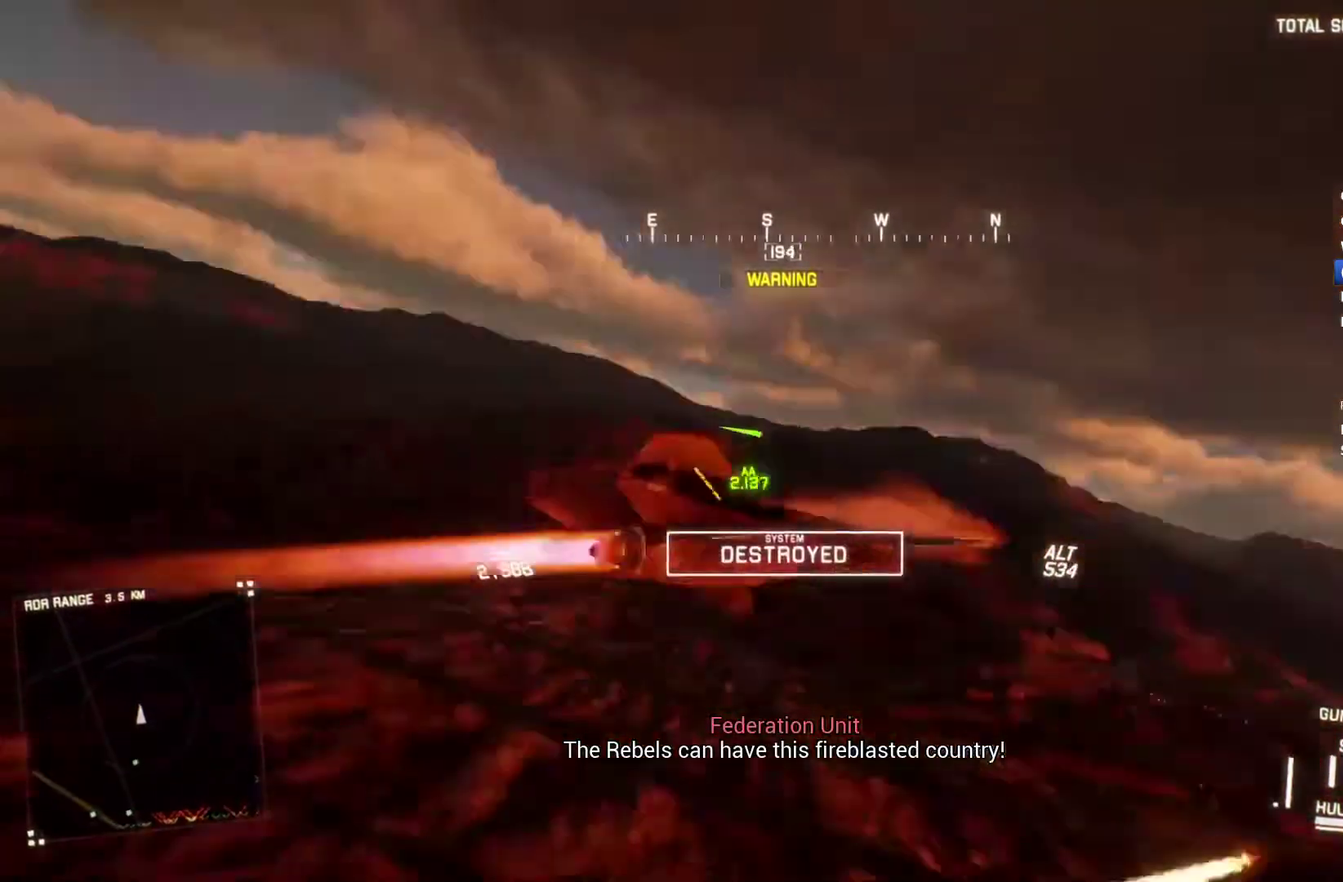
{"buttons": ["L2", "R2"], "left_stick": "down", "right_stick": "up-left", "events": [[167, "L2", "down"], [167, "R2", "up"], [500, "R2", "down"]]}
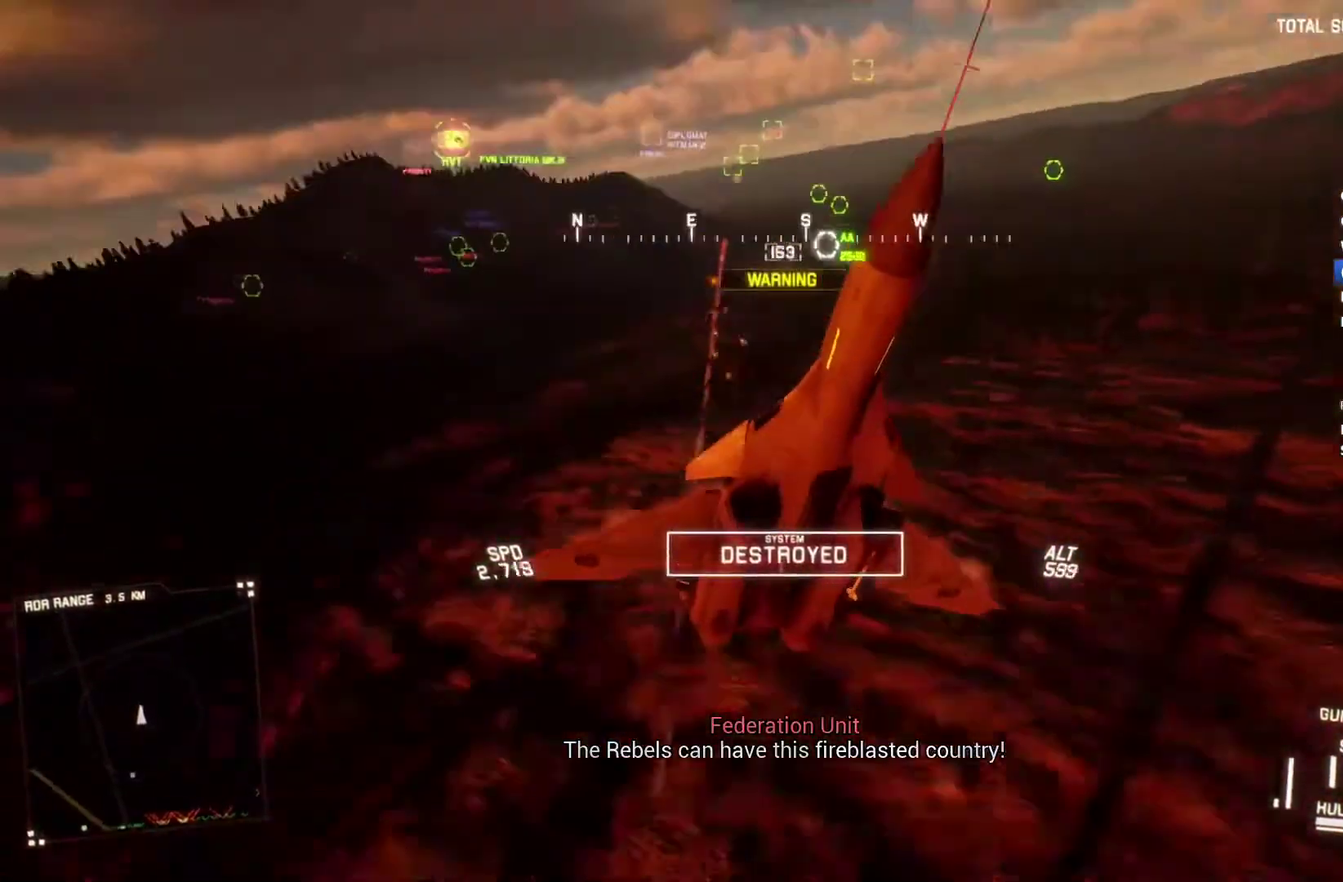
{"buttons": ["R1", "R2"], "left_stick": "down", "right_stick": "center", "events": [[67, "L2", "up"], [233, "right_stick", "up"], [333, "R1", "down"], [467, "right_stick", "center"]]}
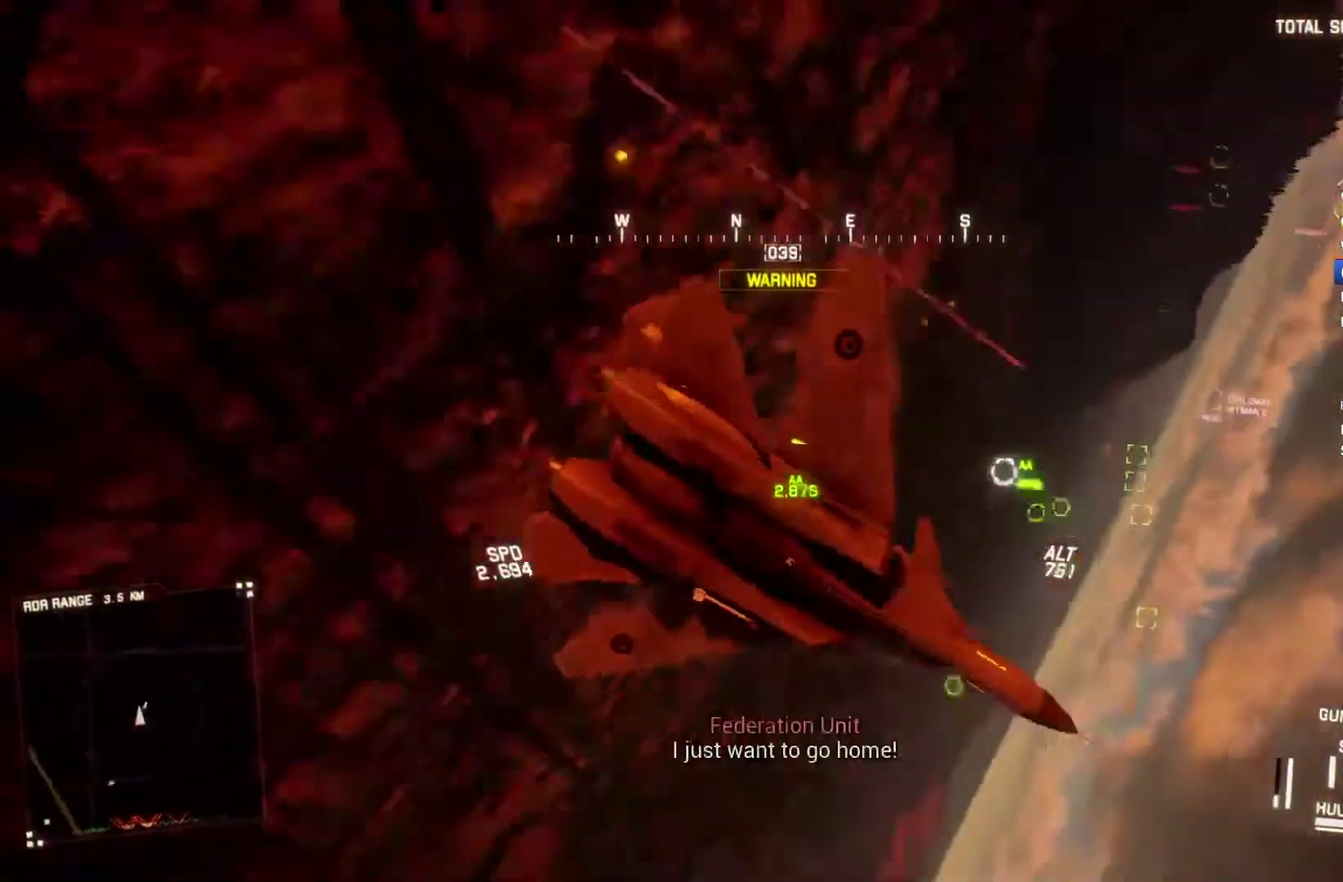
{"buttons": ["R1", "R2"], "left_stick": "left", "right_stick": "center", "events": [[300, "left_stick", "down-left"], [467, "left_stick", "left"]]}
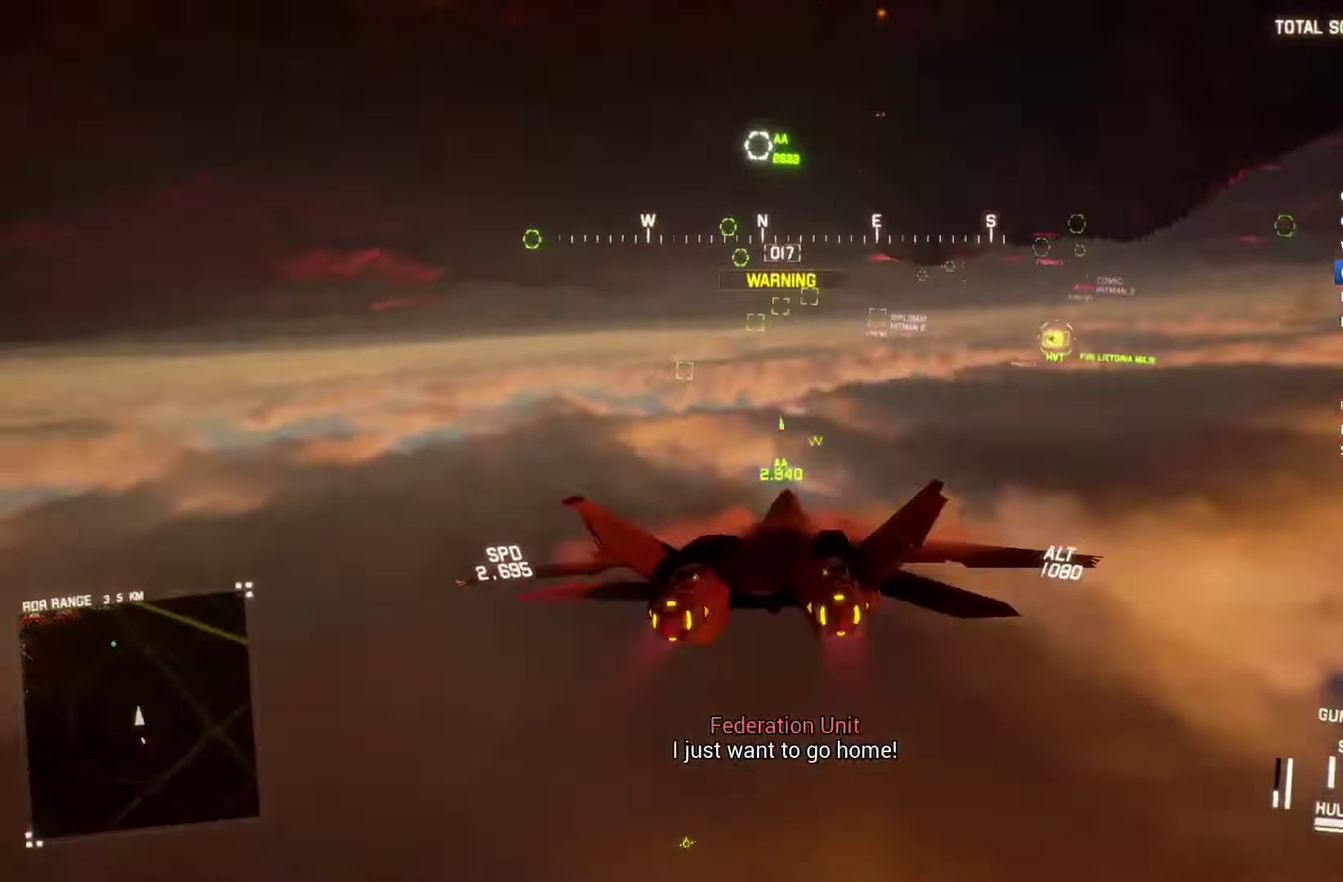
{"buttons": ["L1", "R2"], "left_stick": "down-right", "right_stick": "center", "events": [[167, "L1", "down"], [233, "R1", "up"], [433, "left_stick", "down-right"]]}
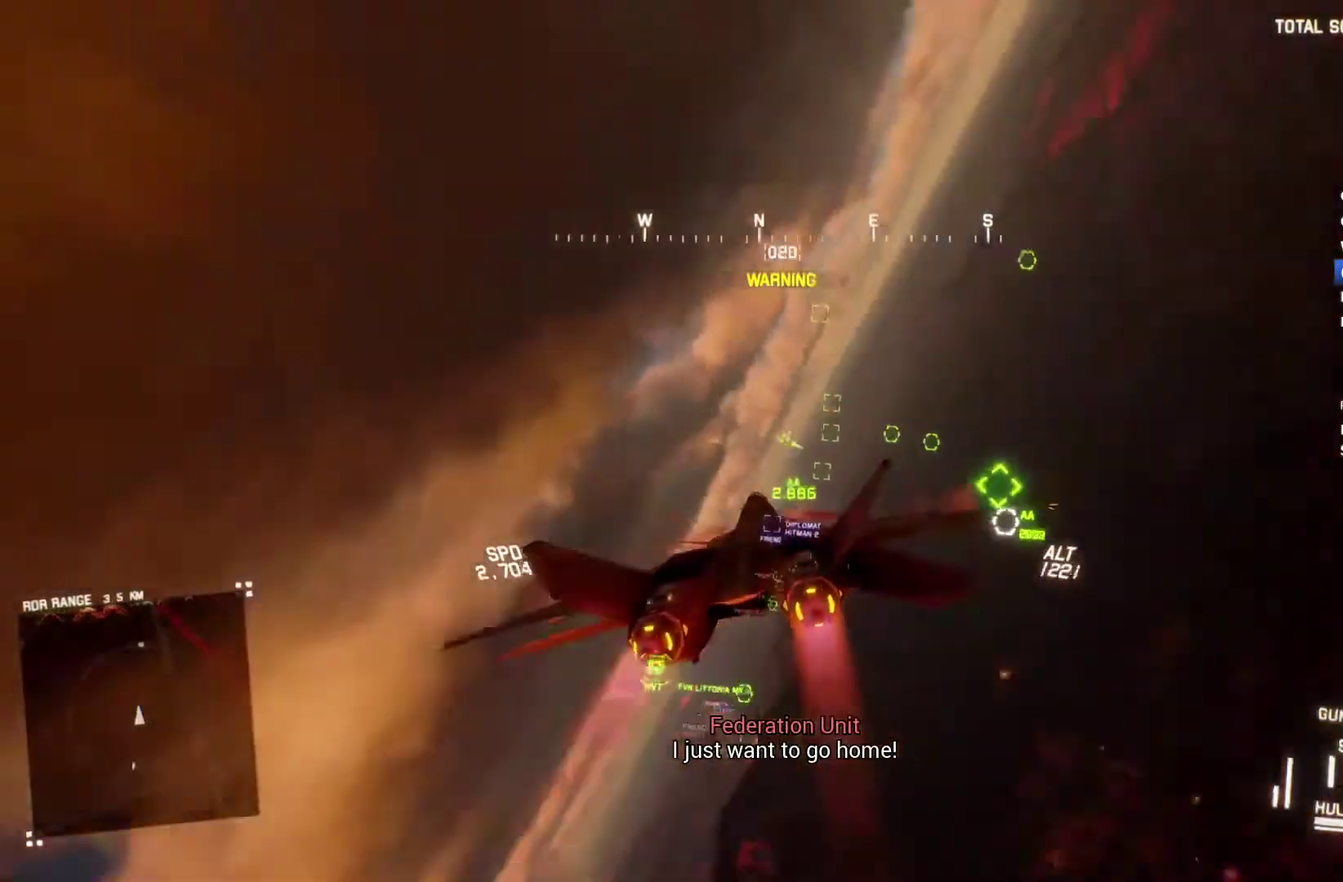
{"buttons": ["L1", "R2"], "left_stick": "center", "right_stick": "center", "events": [[133, "left_stick", "down-left"], [367, "left_stick", "down-right"], [467, "left_stick", "center"]]}
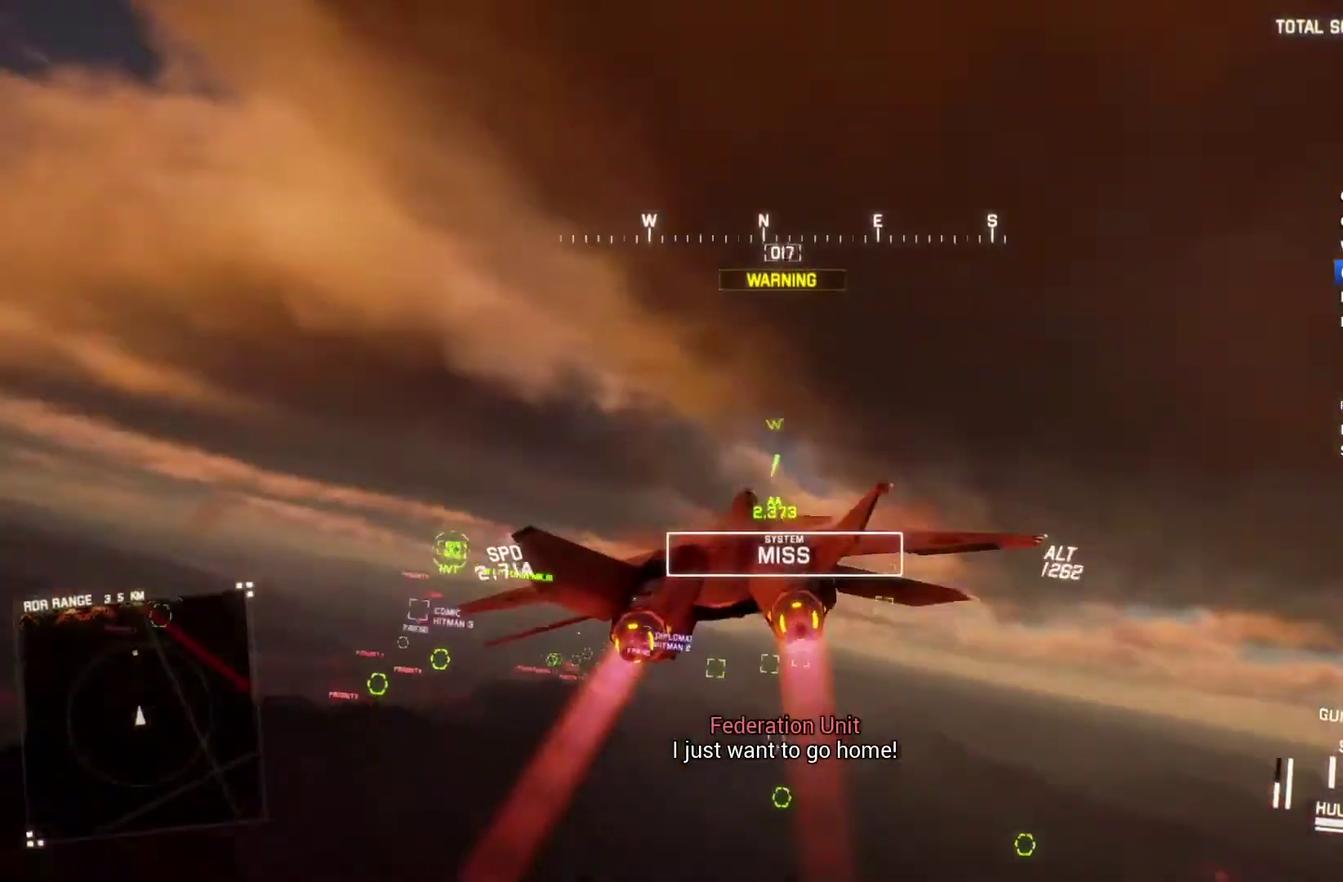
{"buttons": ["L1", "R2"], "left_stick": "center", "right_stick": "center", "events": [[333, "DPAD_UP", "down"], [433, "DPAD_UP", "up"]]}
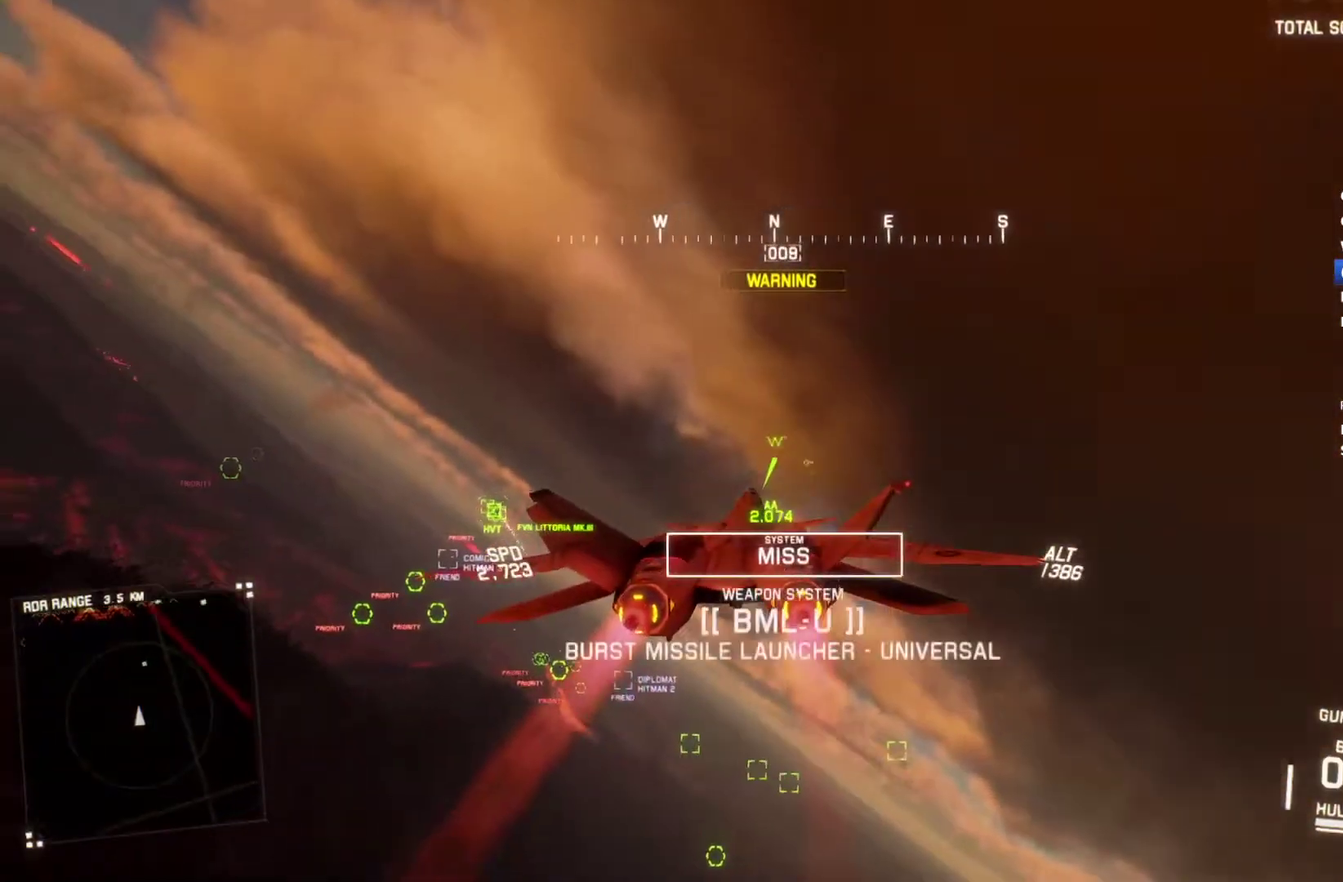
{"buttons": ["Y", "L1", "R2"], "left_stick": "right", "right_stick": "center", "events": [[233, "left_stick", "down-left"], [433, "Y", "down"], [433, "left_stick", "down-right"], [500, "left_stick", "right"]]}
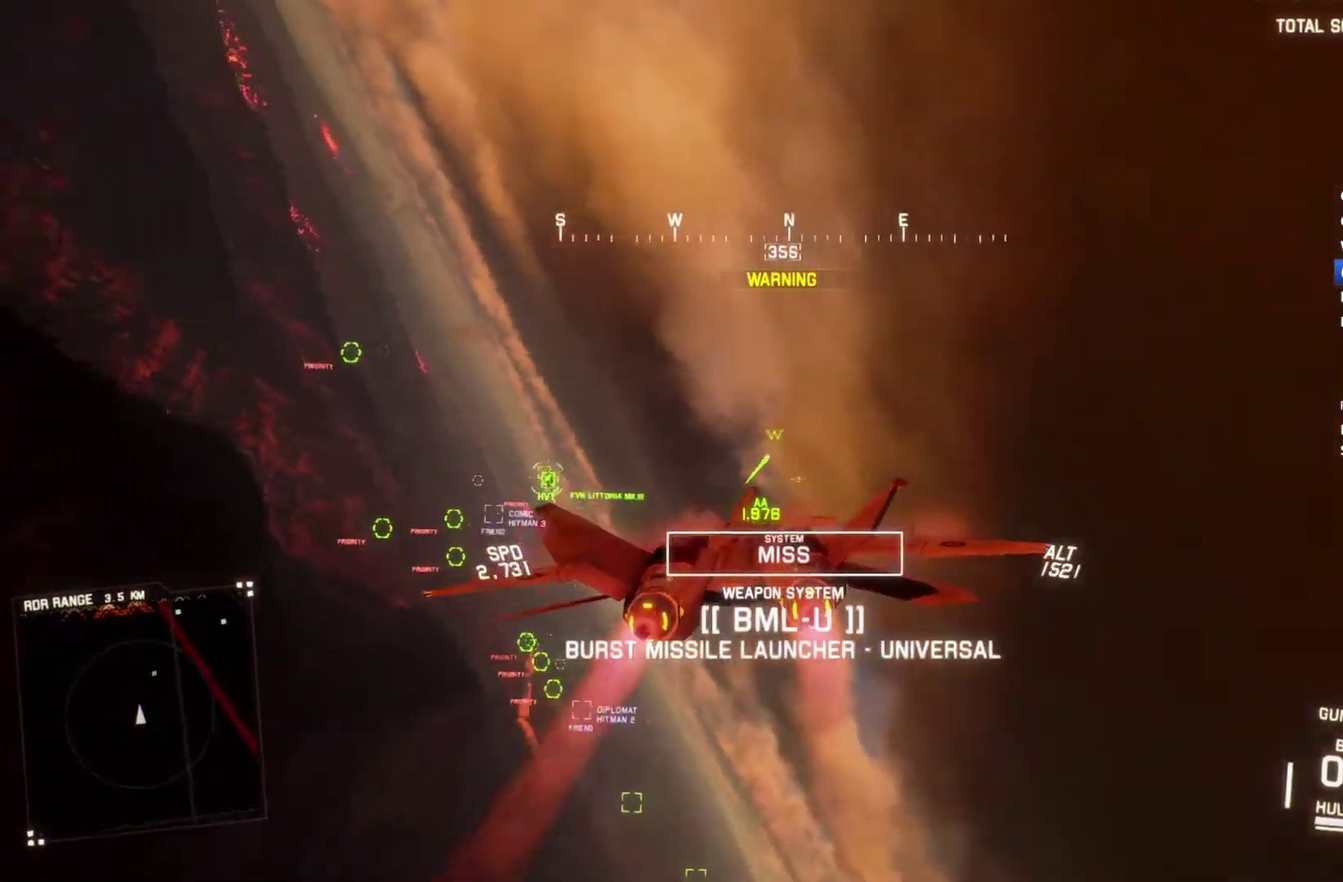
{"buttons": ["R1", "R2"], "left_stick": "up-right", "right_stick": "center", "events": [[33, "Y", "up"], [133, "left_stick", "up-right"], [367, "R1", "down"], [433, "L1", "up"]]}
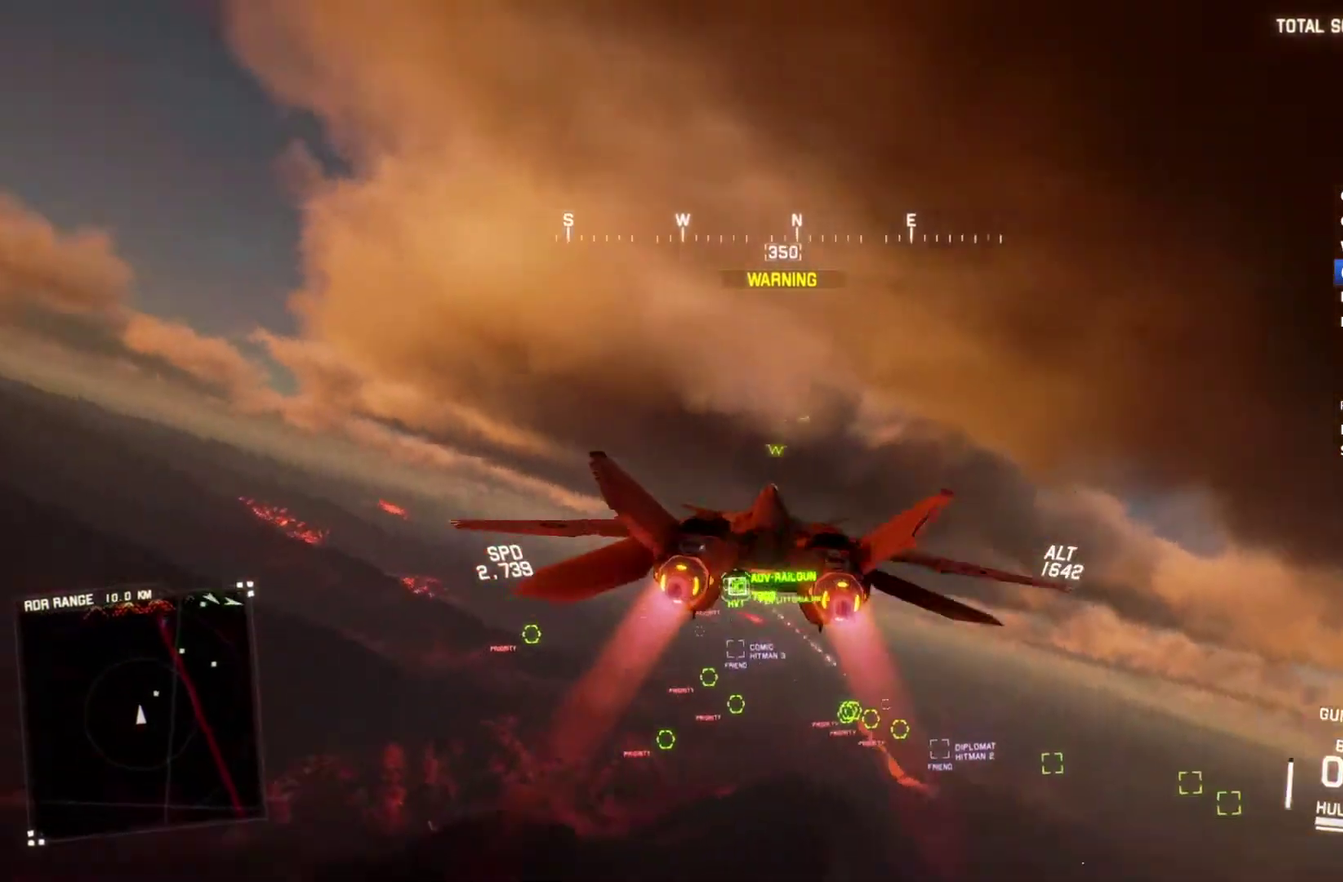
{"buttons": ["R1", "R2"], "left_stick": "center", "right_stick": "center", "events": [[33, "R1", "up"], [67, "left_stick", "center"], [333, "left_stick", "left"], [367, "R1", "down"], [400, "left_stick", "center"]]}
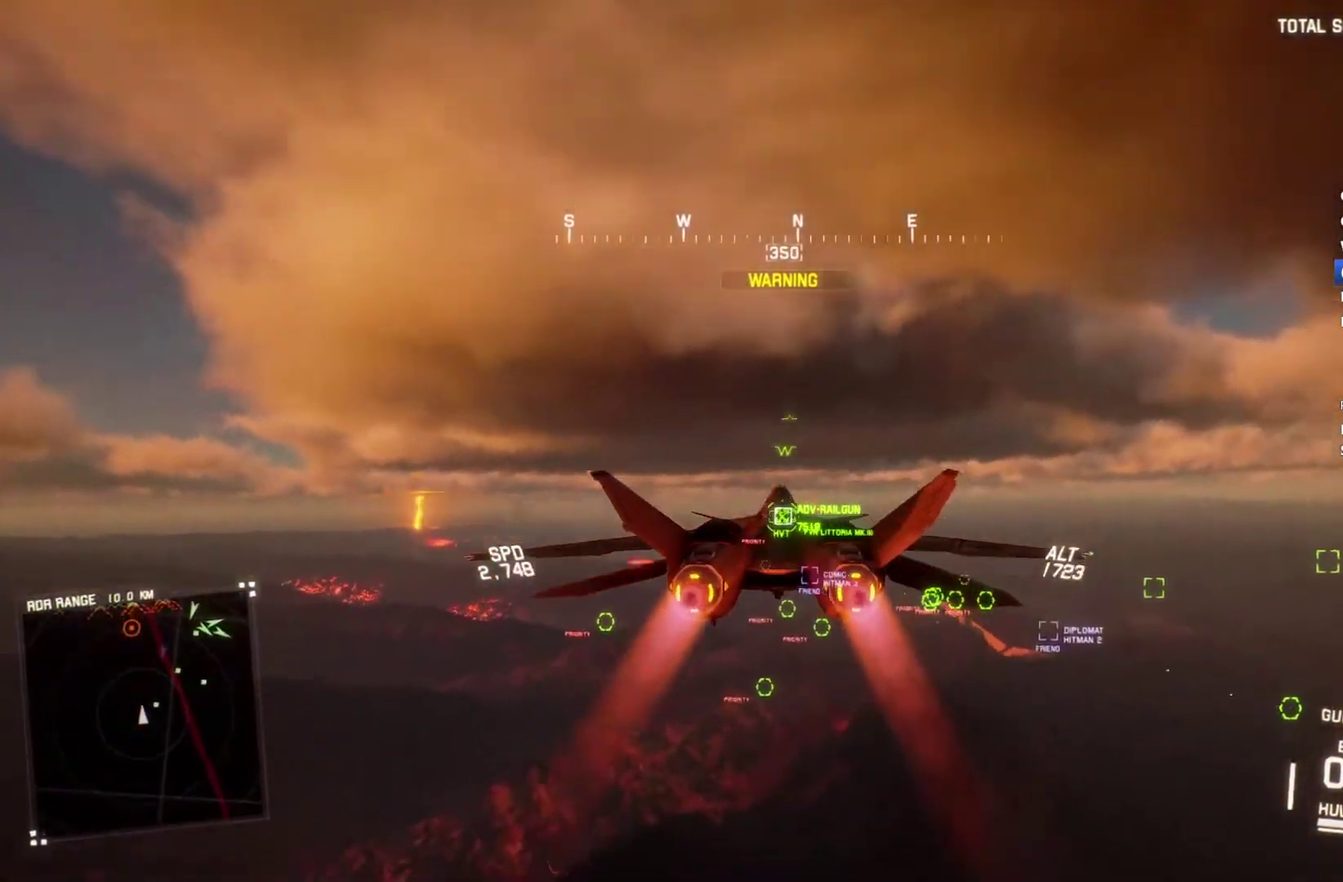
{"buttons": ["R2"], "left_stick": "down-right", "right_stick": "center", "events": [[33, "R1", "up"], [167, "L1", "down"], [333, "L1", "up"], [500, "left_stick", "down-right"]]}
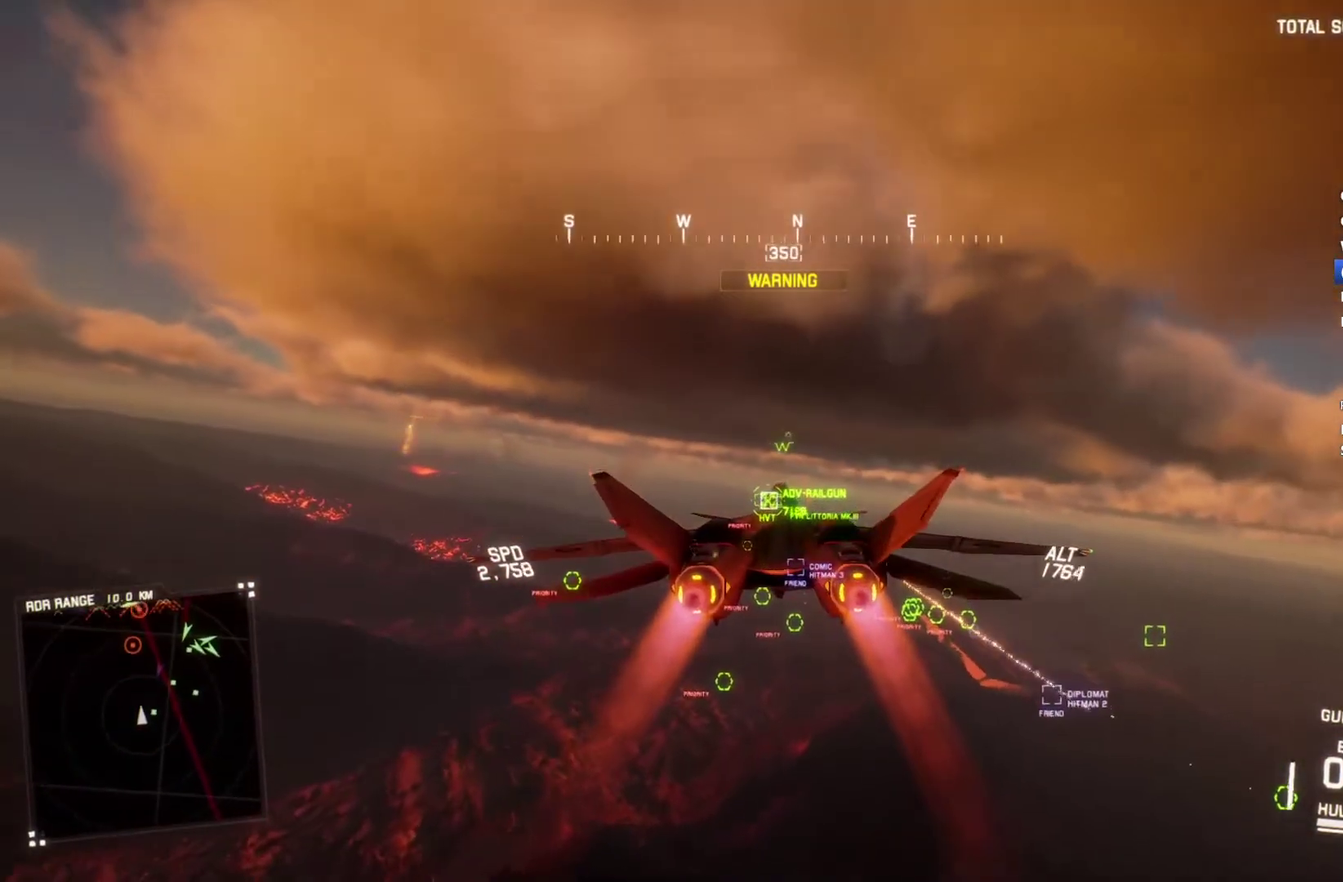
{"buttons": ["R2"], "left_stick": "up", "right_stick": "center", "events": [[100, "R1", "down"], [133, "L1", "down"], [133, "left_stick", "center"], [233, "R1", "up"], [300, "L1", "up"], [500, "left_stick", "up"]]}
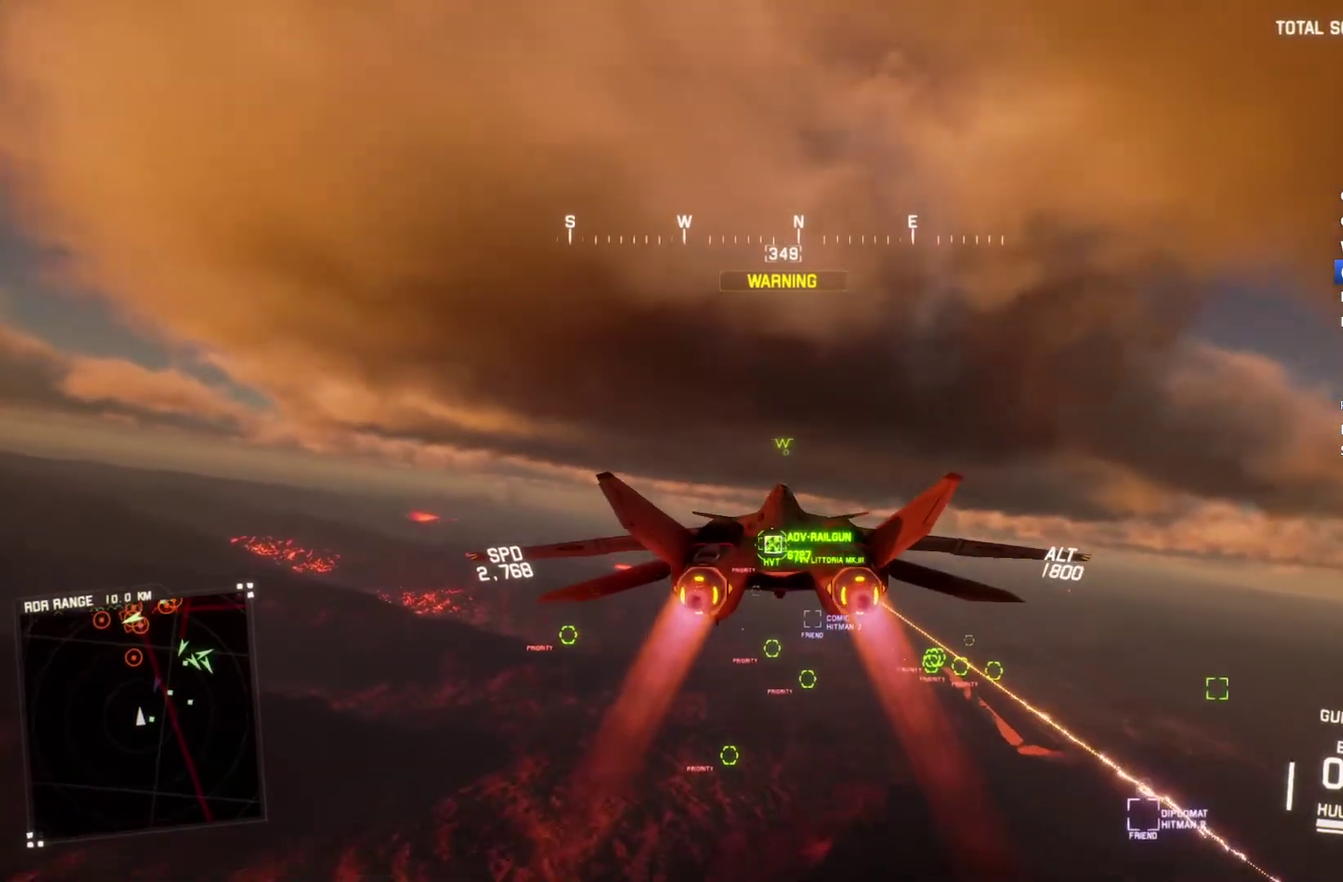
{"buttons": ["R2"], "left_stick": "center", "right_stick": "center", "events": [[267, "left_stick", "up-right"], [367, "left_stick", "center"]]}
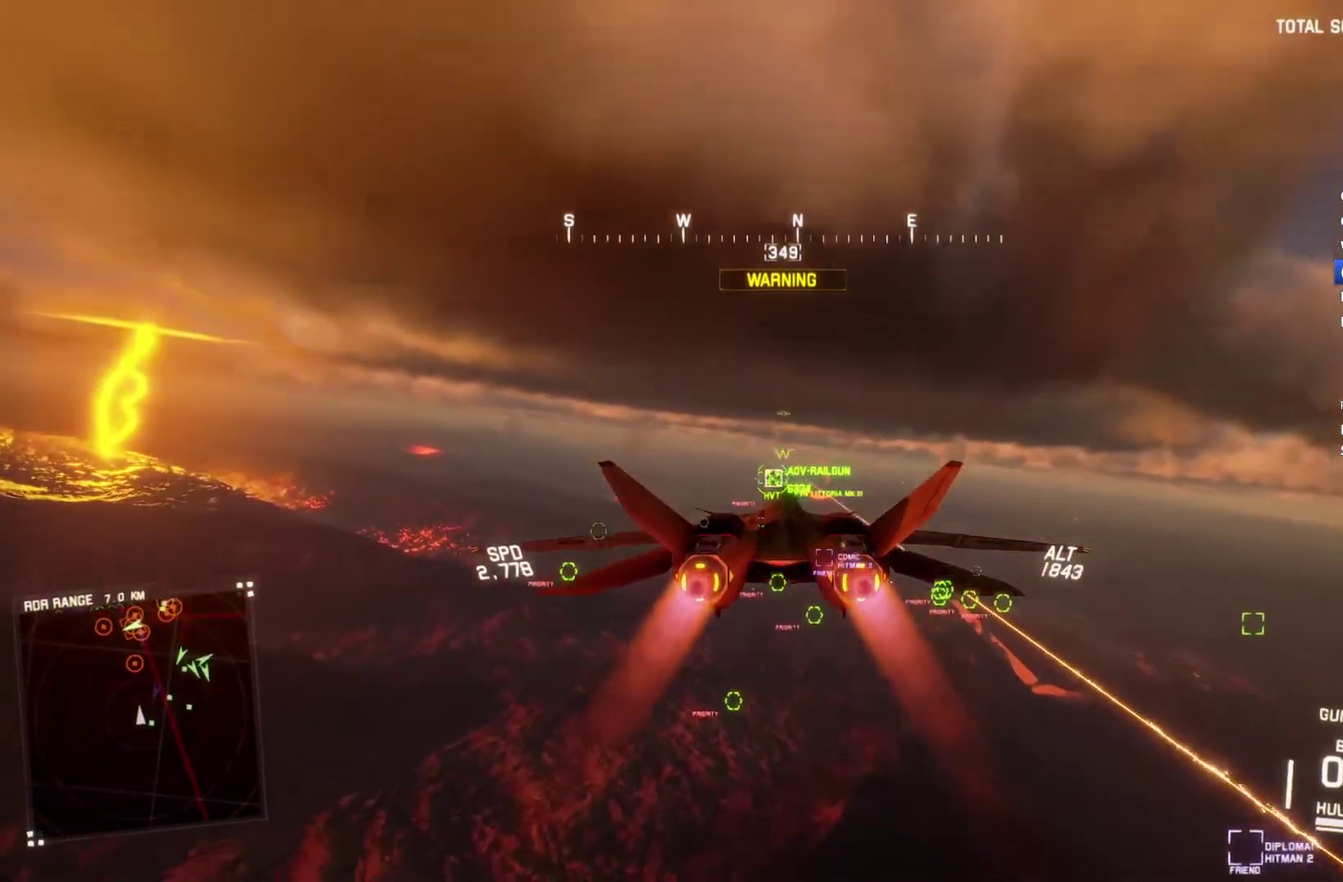
{"buttons": ["R2"], "left_stick": "center", "right_stick": "center", "events": [[167, "R1", "down"], [267, "R1", "up"]]}
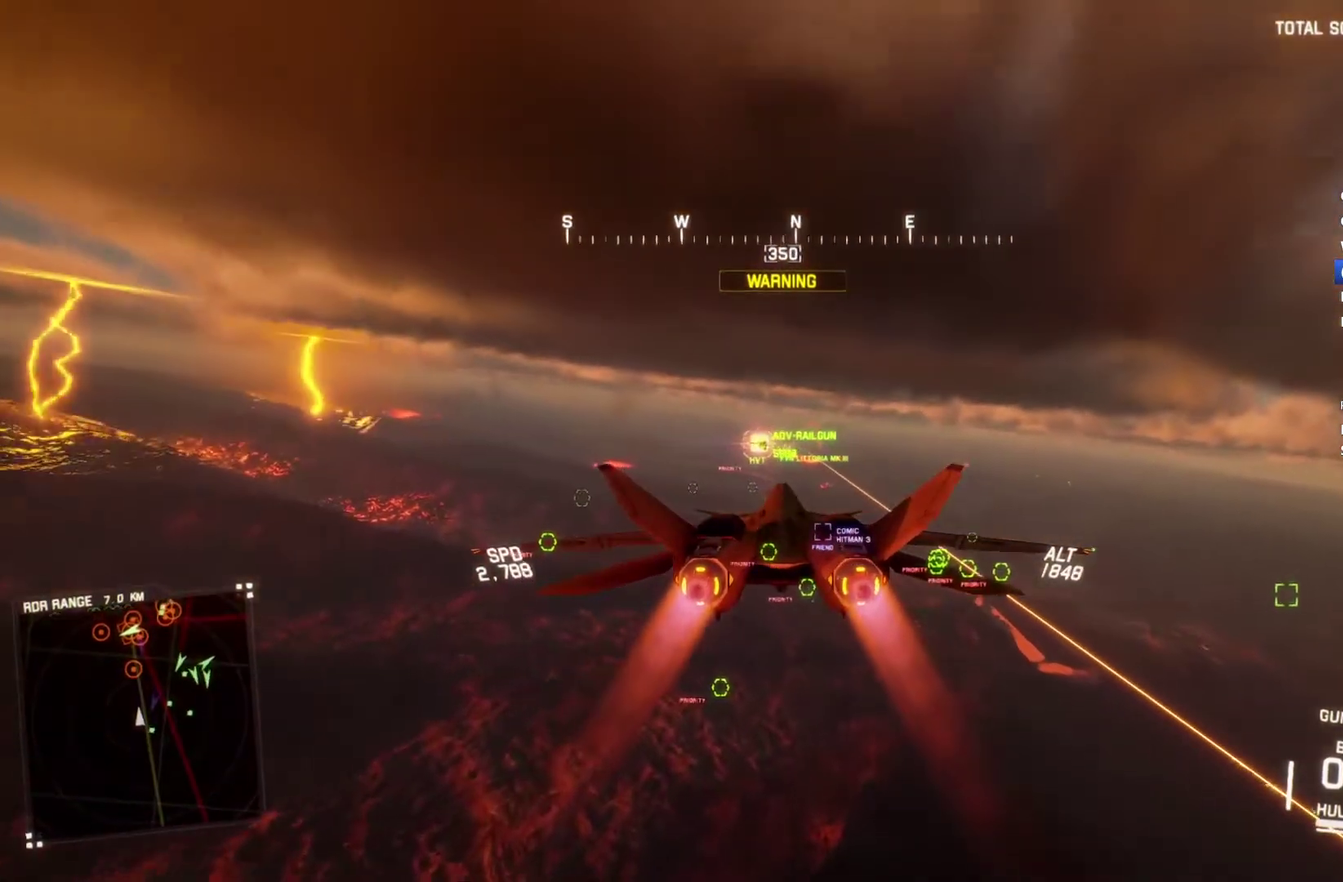
{"buttons": ["L1", "R2"], "left_stick": "center", "right_stick": "center", "events": [[333, "left_stick", "up"], [367, "L1", "down"], [500, "left_stick", "center"]]}
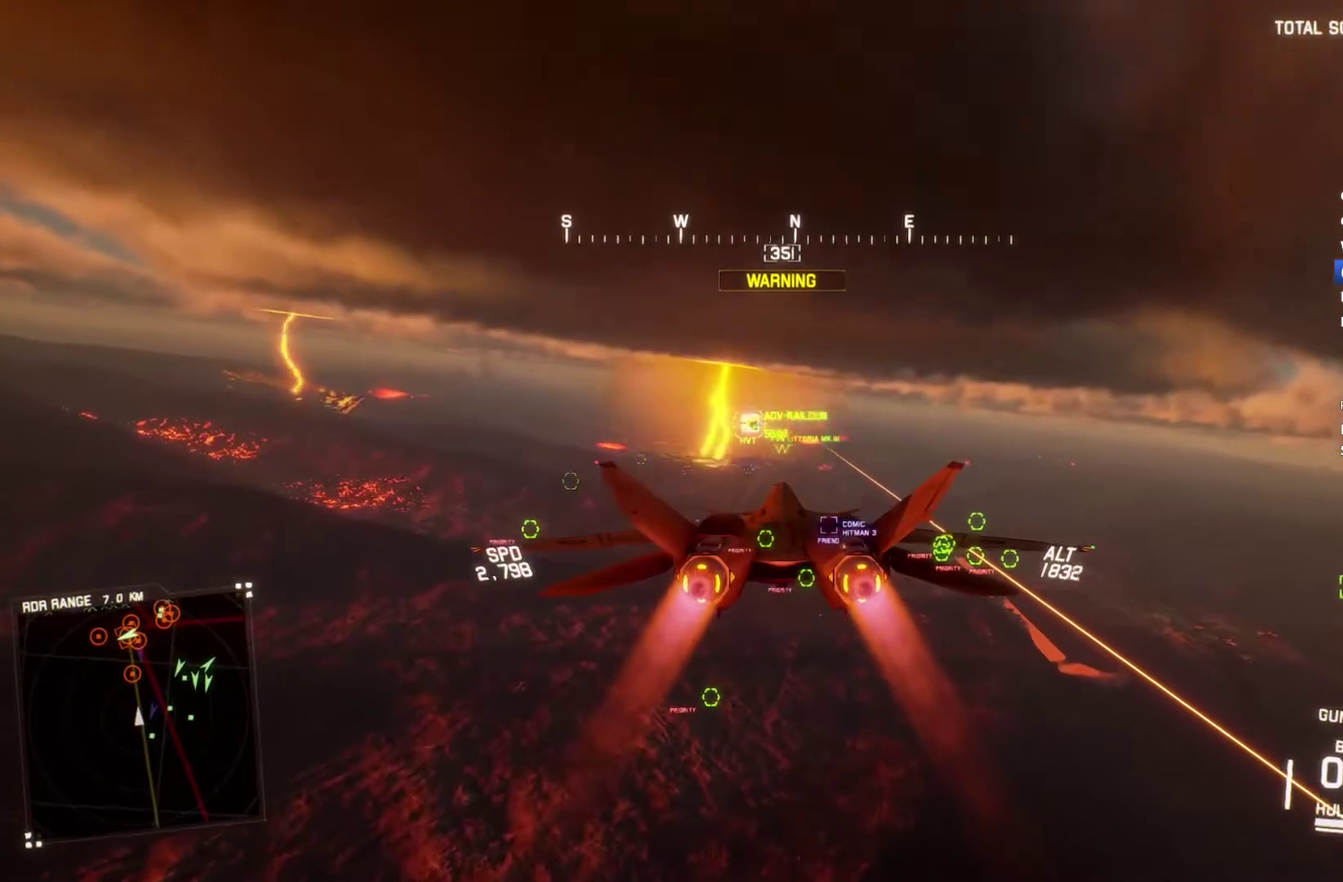
{"buttons": ["R2"], "left_stick": "center", "right_stick": "center", "events": [[67, "L1", "up"]]}
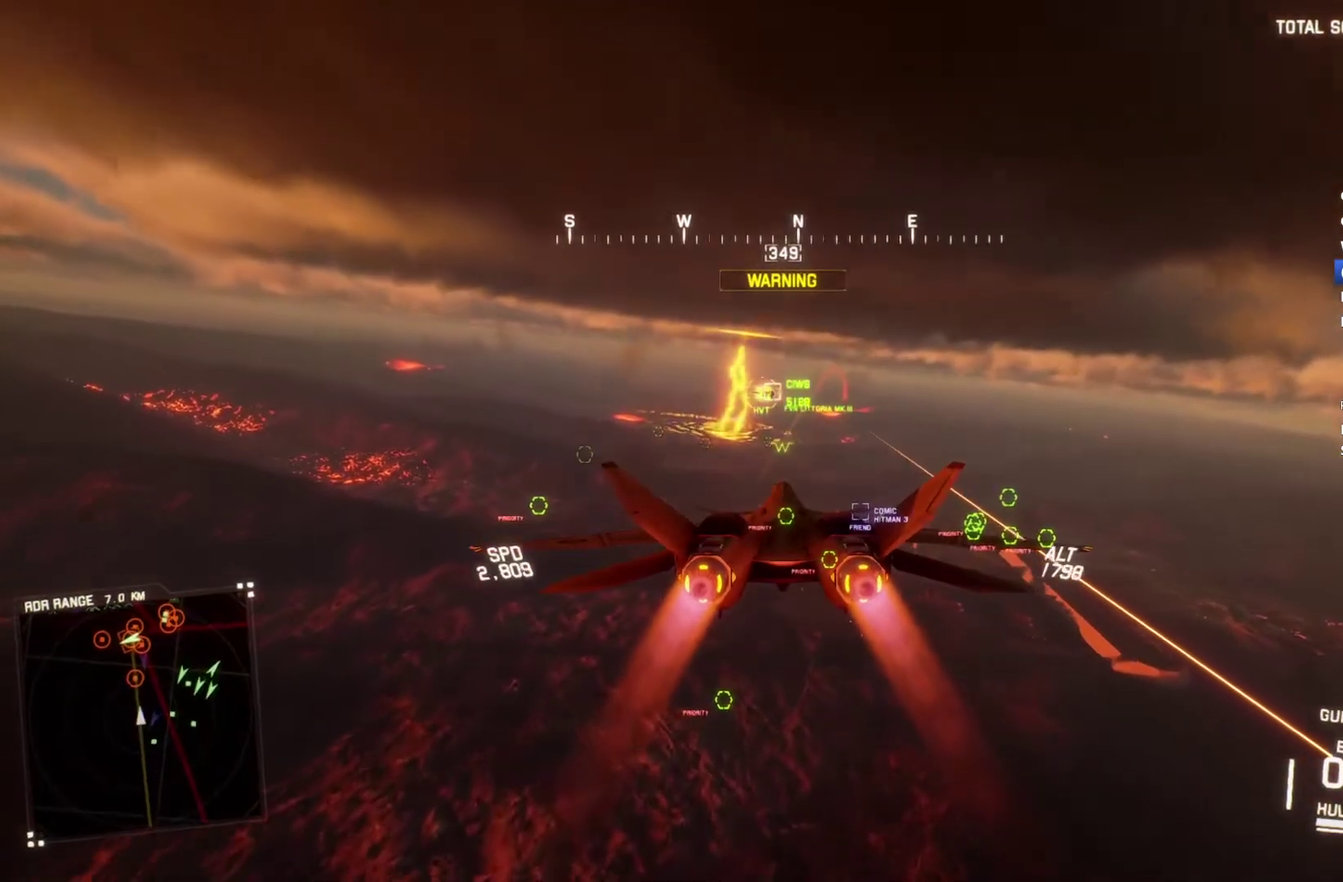
{"buttons": ["R2"], "left_stick": "center", "right_stick": "center", "events": [[67, "DPAD_UP", "down"], [167, "DPAD_UP", "up"]]}
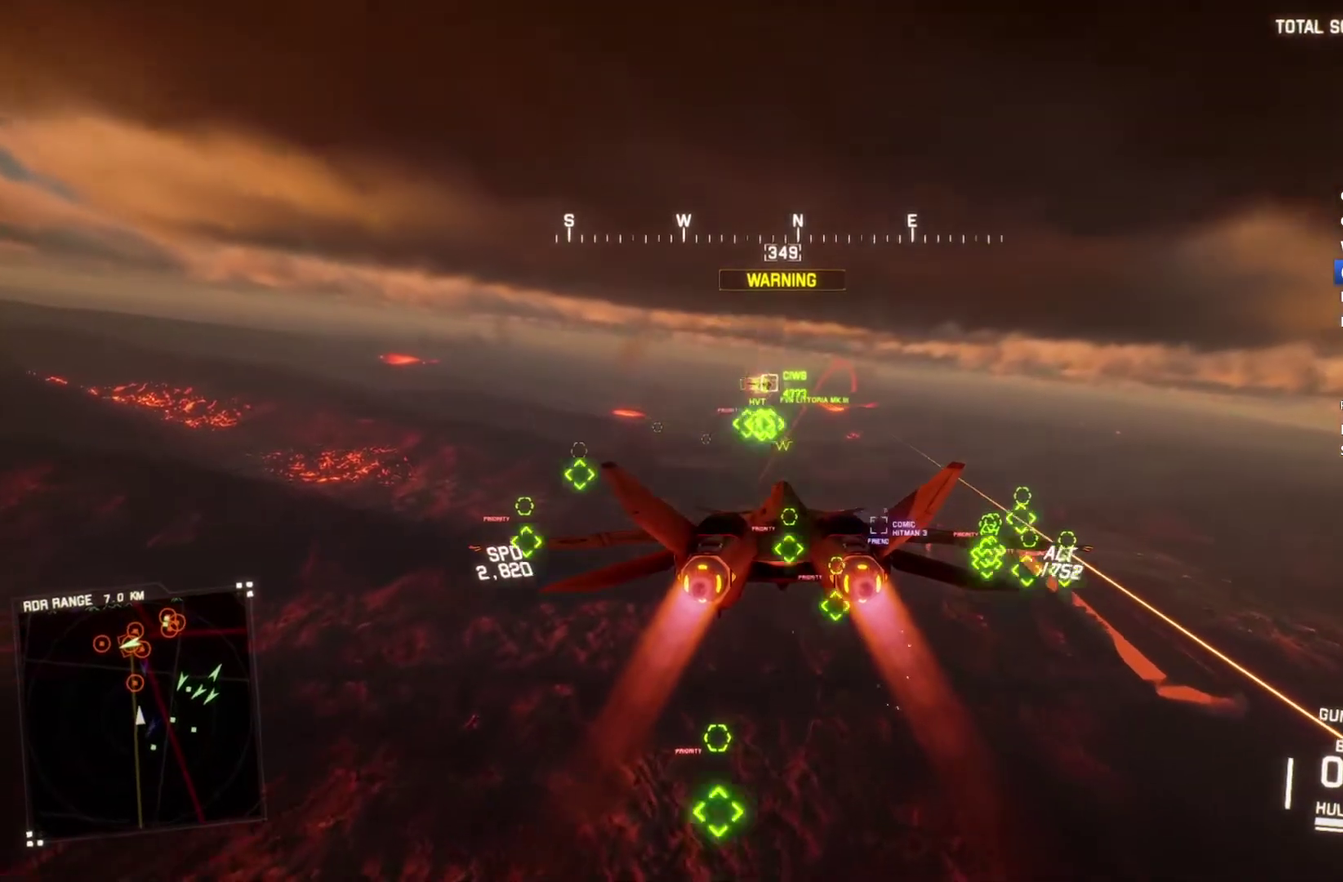
{"buttons": ["R2"], "left_stick": "up", "right_stick": "center", "events": [[367, "B", "down"], [433, "B", "up"], [467, "left_stick", "up"]]}
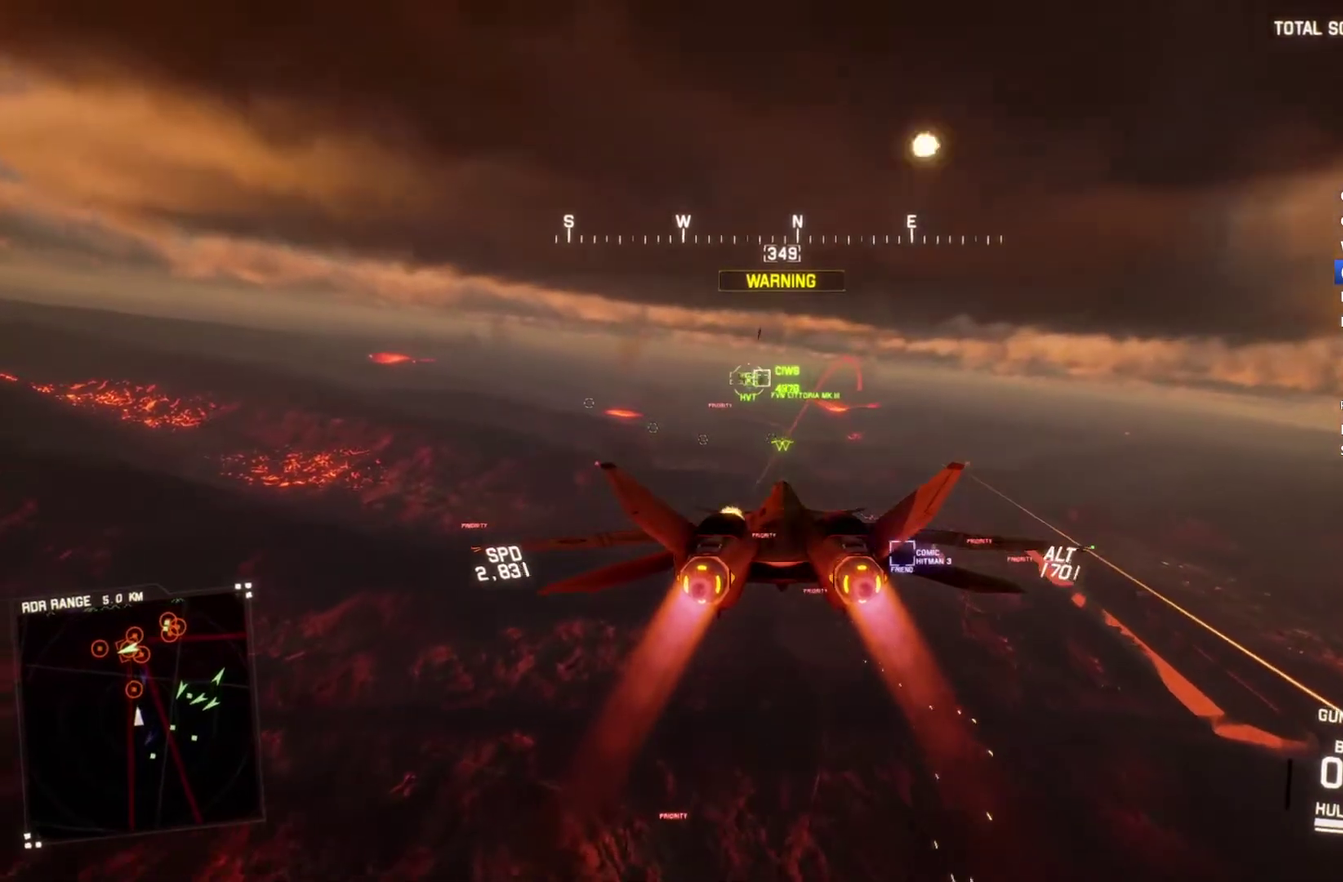
{"buttons": ["R2"], "left_stick": "down", "right_stick": "center", "events": [[67, "left_stick", "up-right"], [133, "R1", "down"], [367, "left_stick", "down"], [467, "R1", "up"]]}
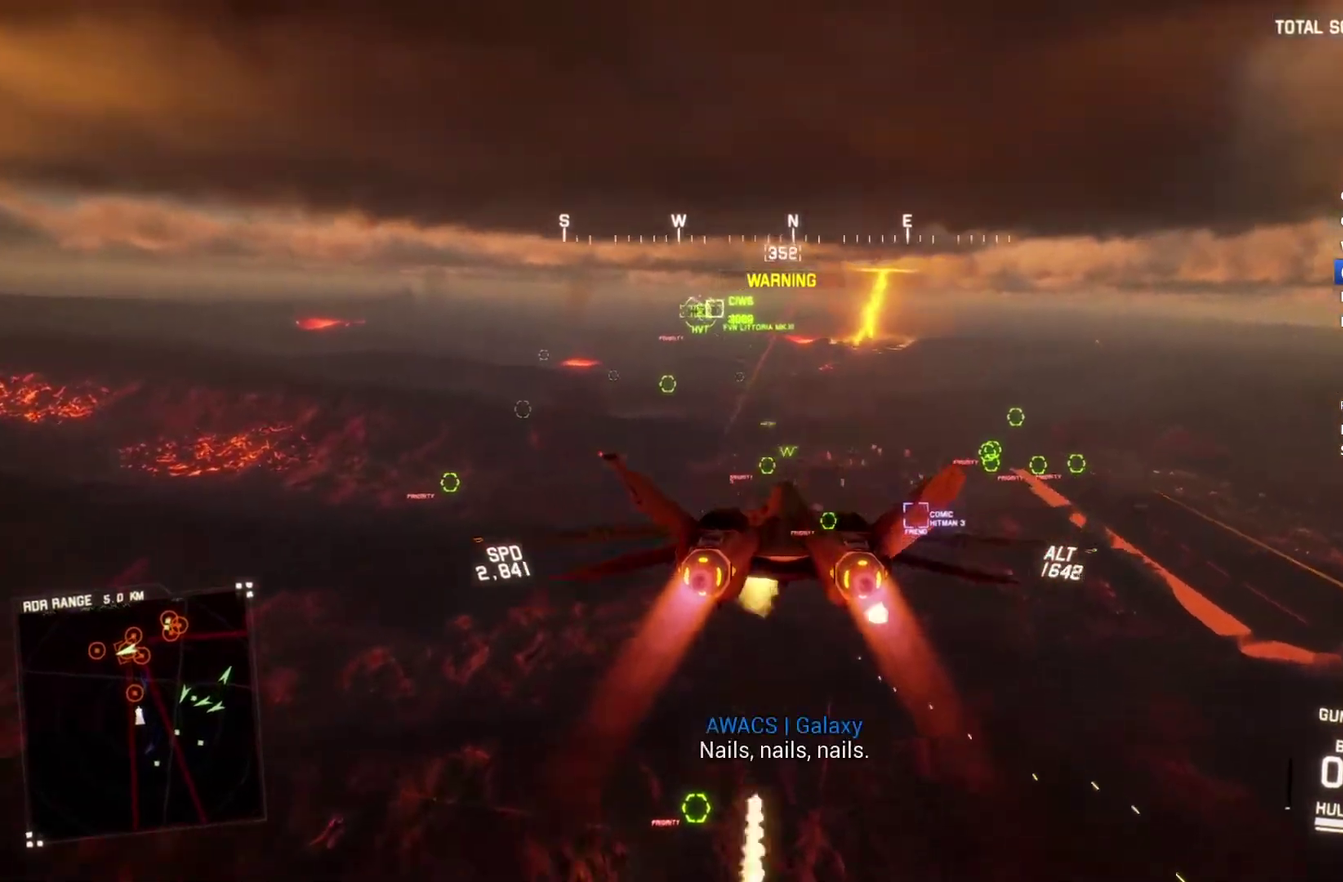
{"buttons": ["R1", "R2"], "left_stick": "up-right", "right_stick": "center", "events": [[133, "left_stick", "center"], [233, "R1", "down"], [333, "left_stick", "up"], [500, "left_stick", "up-right"]]}
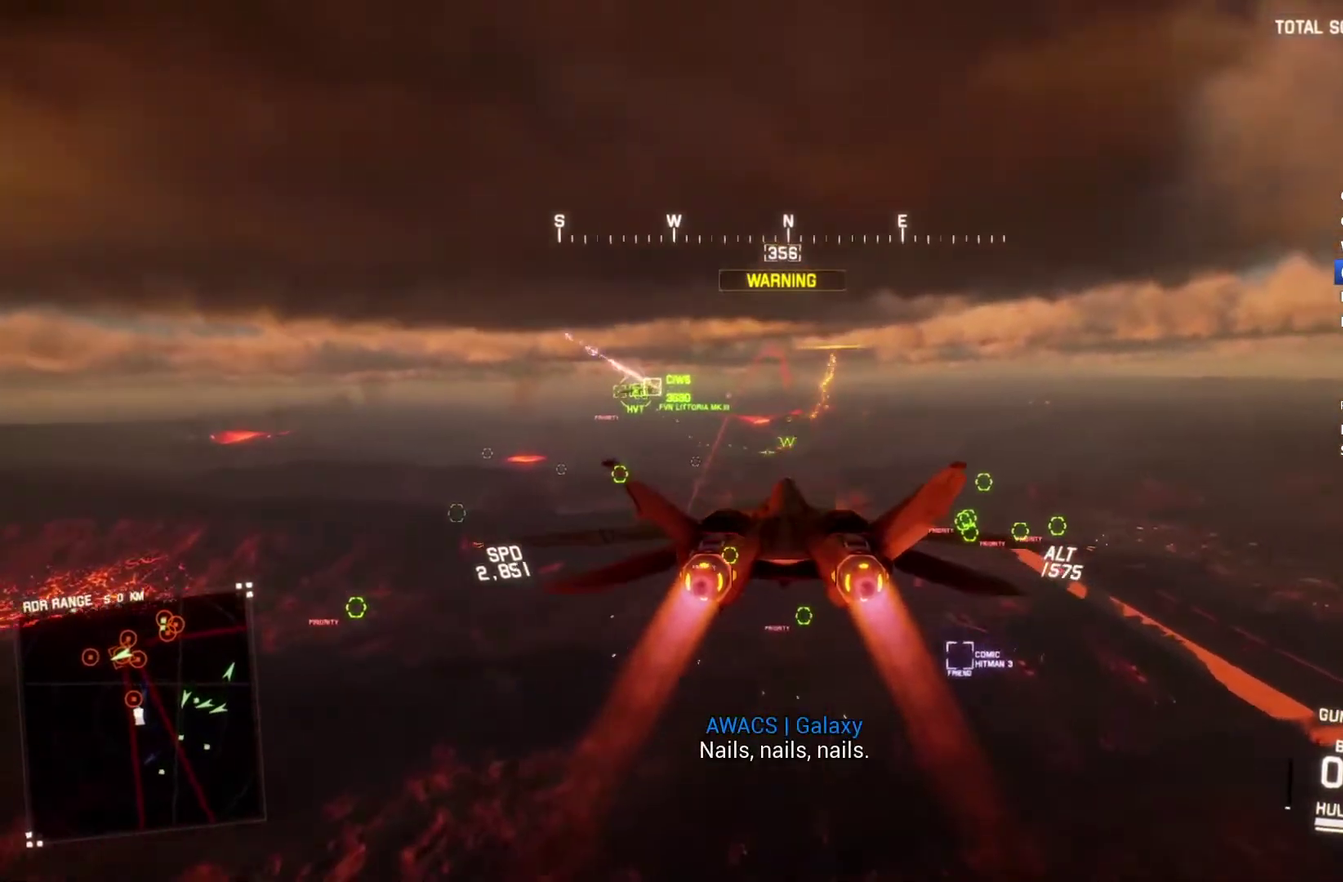
{"buttons": ["R2"], "left_stick": "left", "right_stick": "center", "events": [[267, "left_stick", "center"], [333, "left_stick", "left"], [467, "R1", "up"]]}
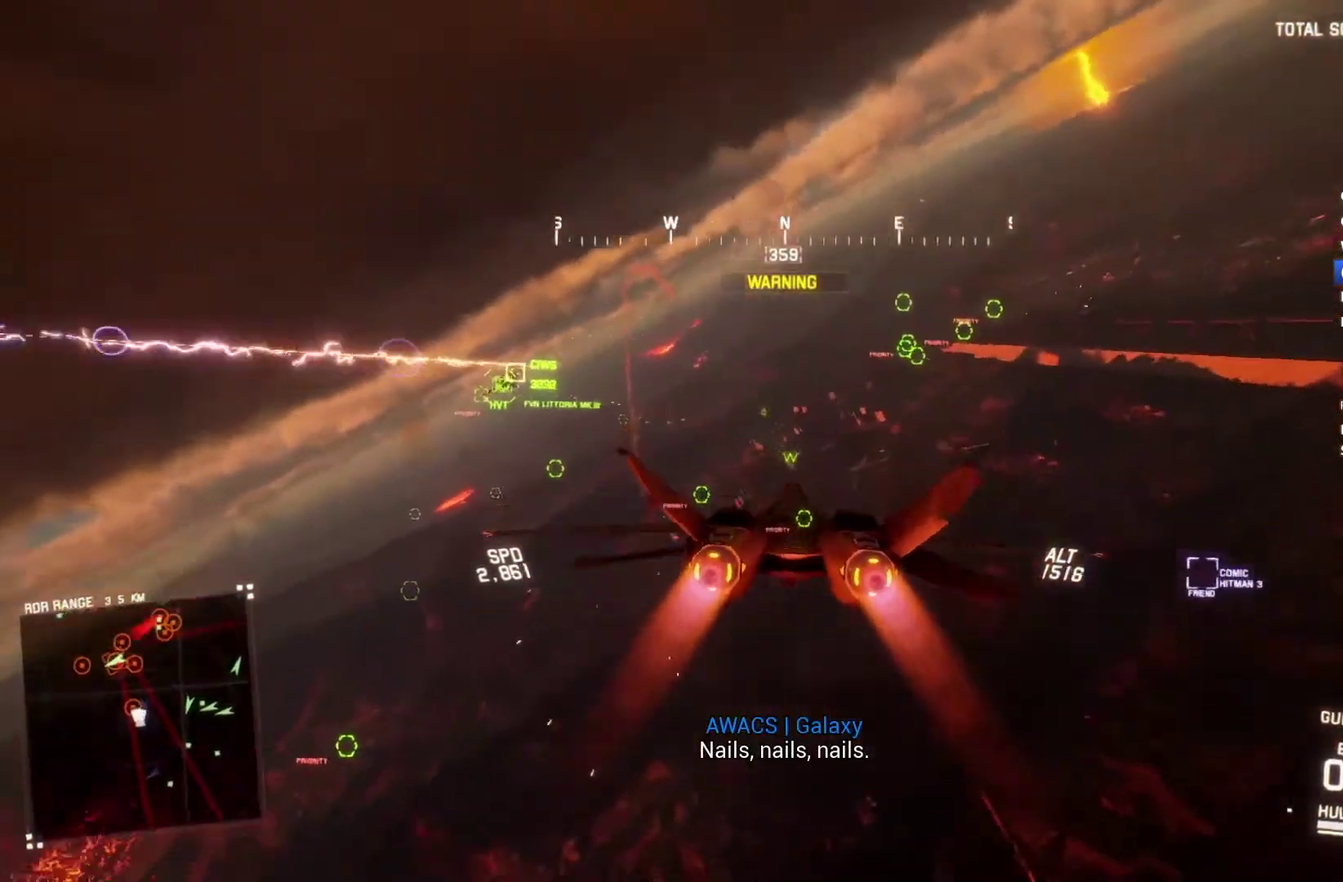
{"buttons": ["R2"], "left_stick": "down", "right_stick": "center", "events": [[33, "L1", "down"], [167, "left_stick", "down"], [300, "L1", "up"]]}
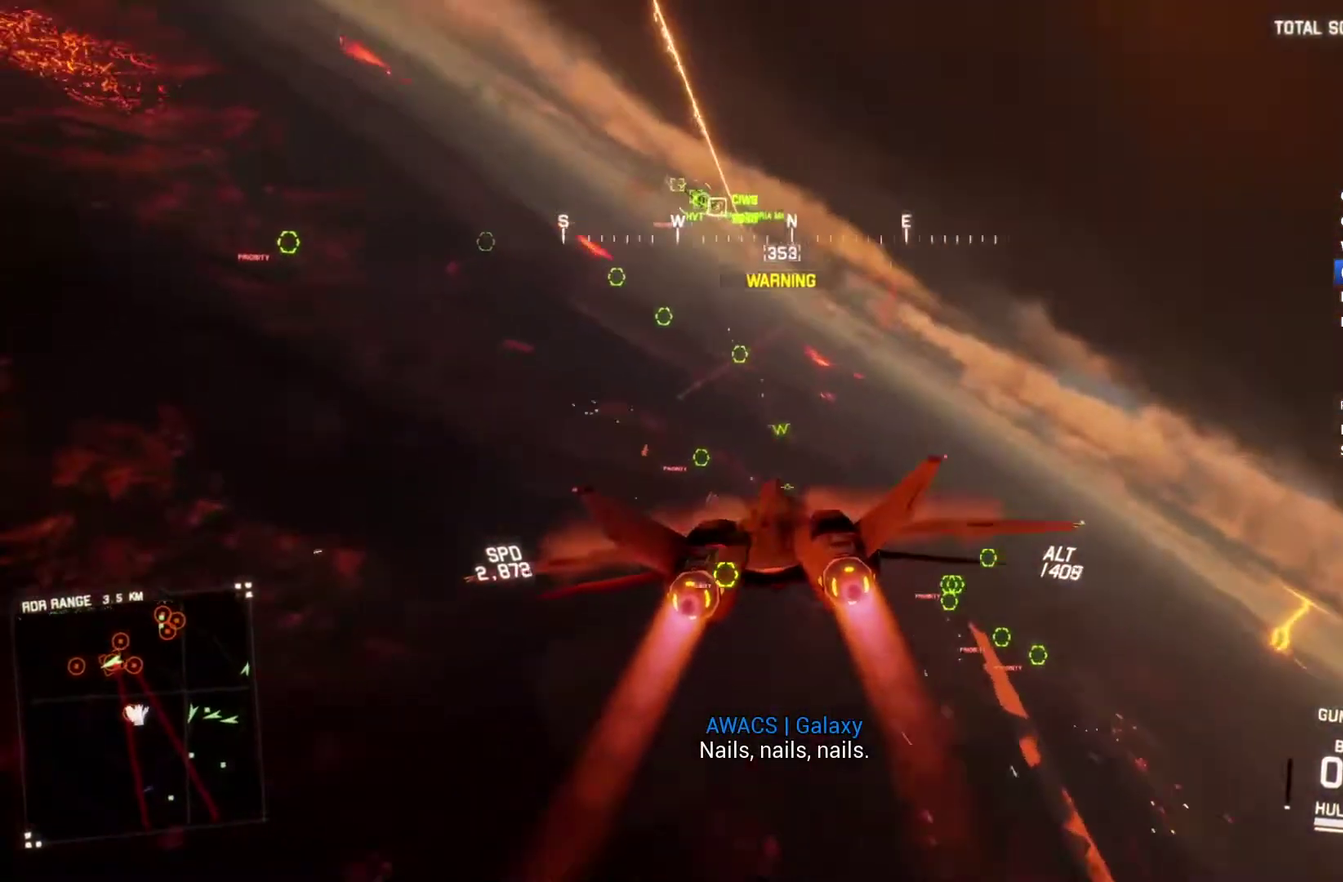
{"buttons": ["L1"], "left_stick": "center", "right_stick": "center", "events": [[133, "left_stick", "center"], [300, "left_stick", "down"], [367, "L1", "down"], [433, "left_stick", "center"], [467, "R2", "up"]]}
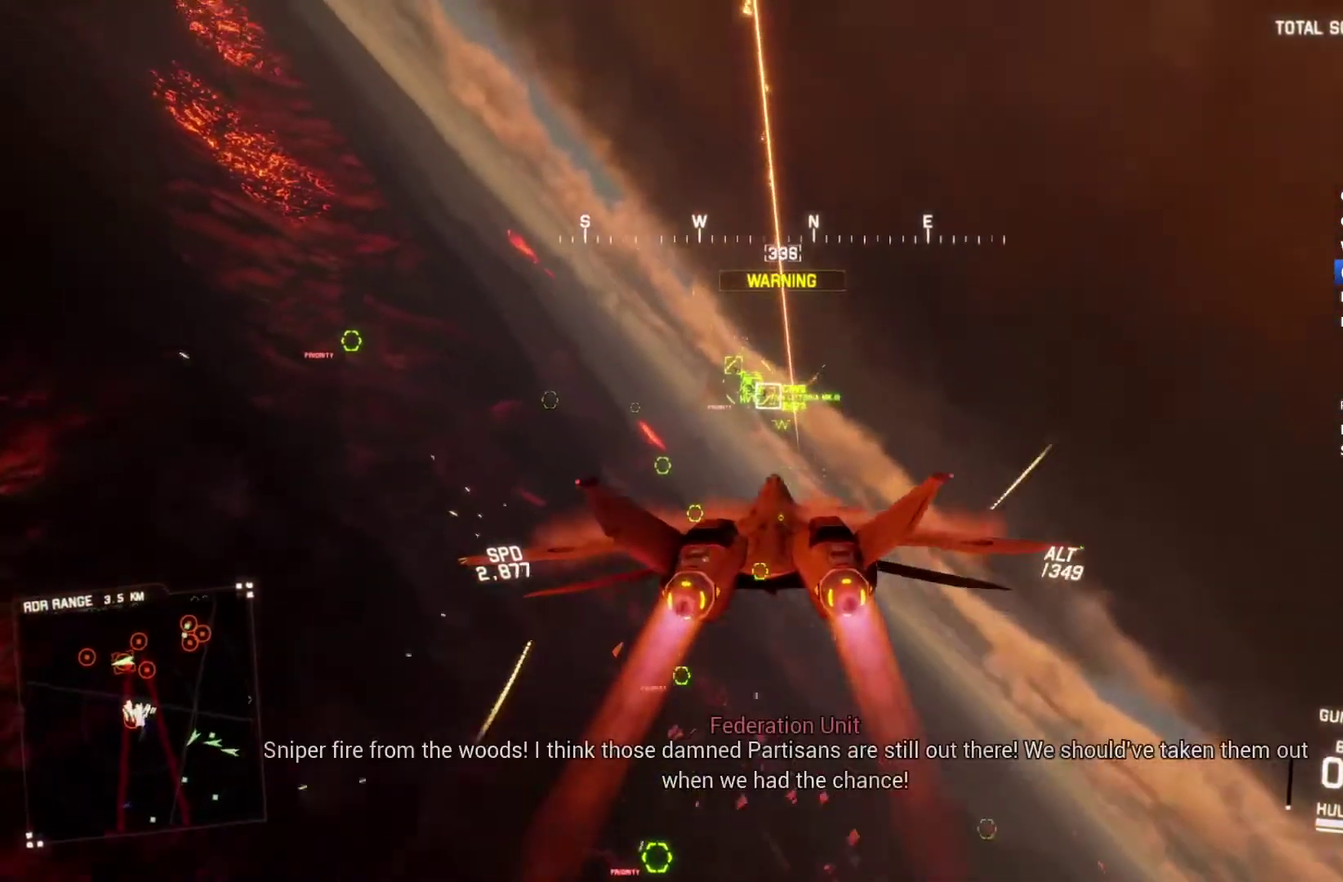
{"buttons": ["A", "L1", "R1"], "left_stick": "center", "right_stick": "center", "events": [[133, "A", "down"], [167, "left_stick", "down"], [233, "A", "up"], [267, "left_stick", "center"], [300, "R1", "down"], [467, "A", "down"]]}
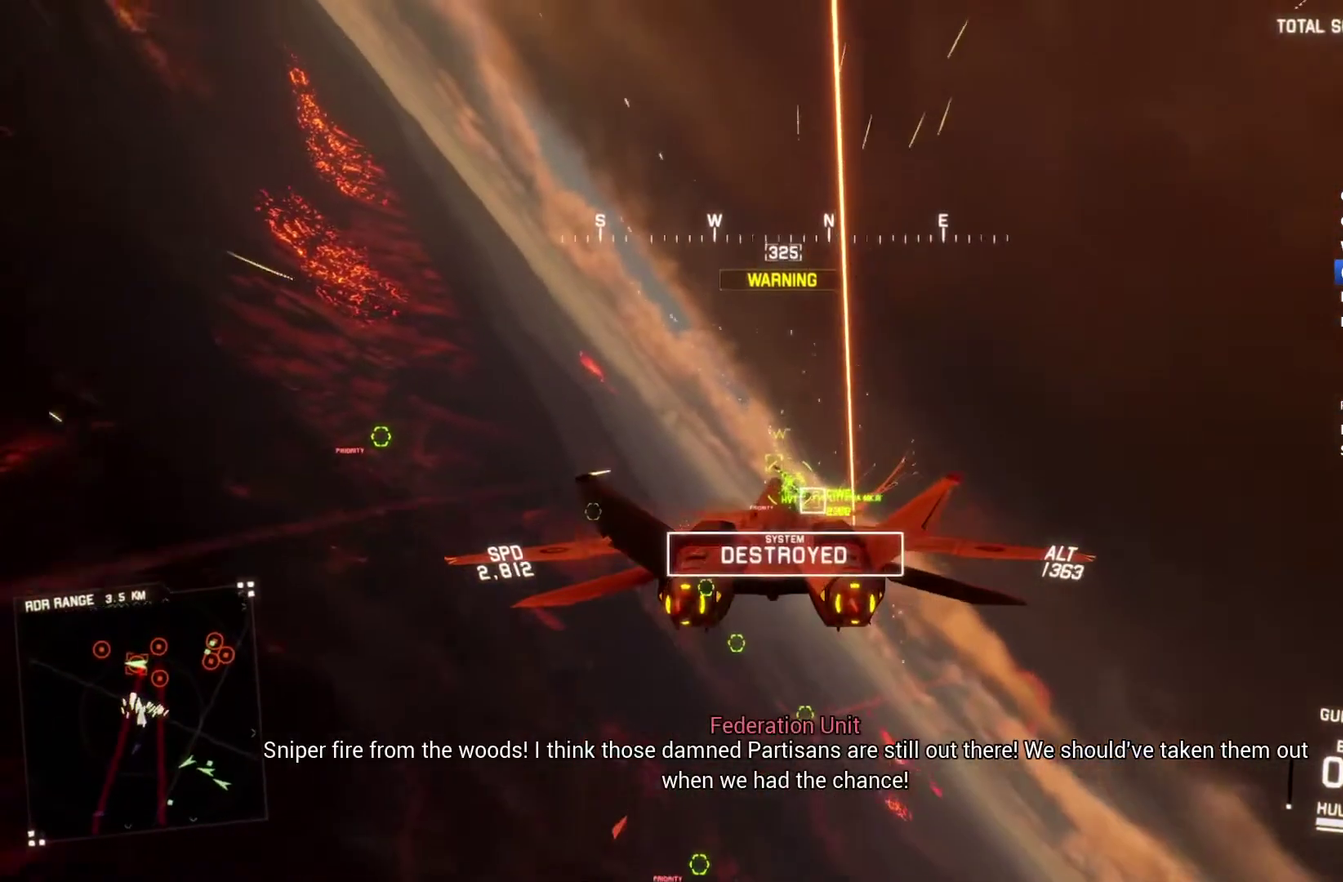
{"buttons": ["R1"], "left_stick": "center", "right_stick": "center", "events": [[33, "A", "up"], [33, "left_stick", "up"], [133, "A", "down"], [133, "left_stick", "center"], [200, "A", "up"], [267, "A", "down"], [333, "A", "up"], [333, "L1", "up"]]}
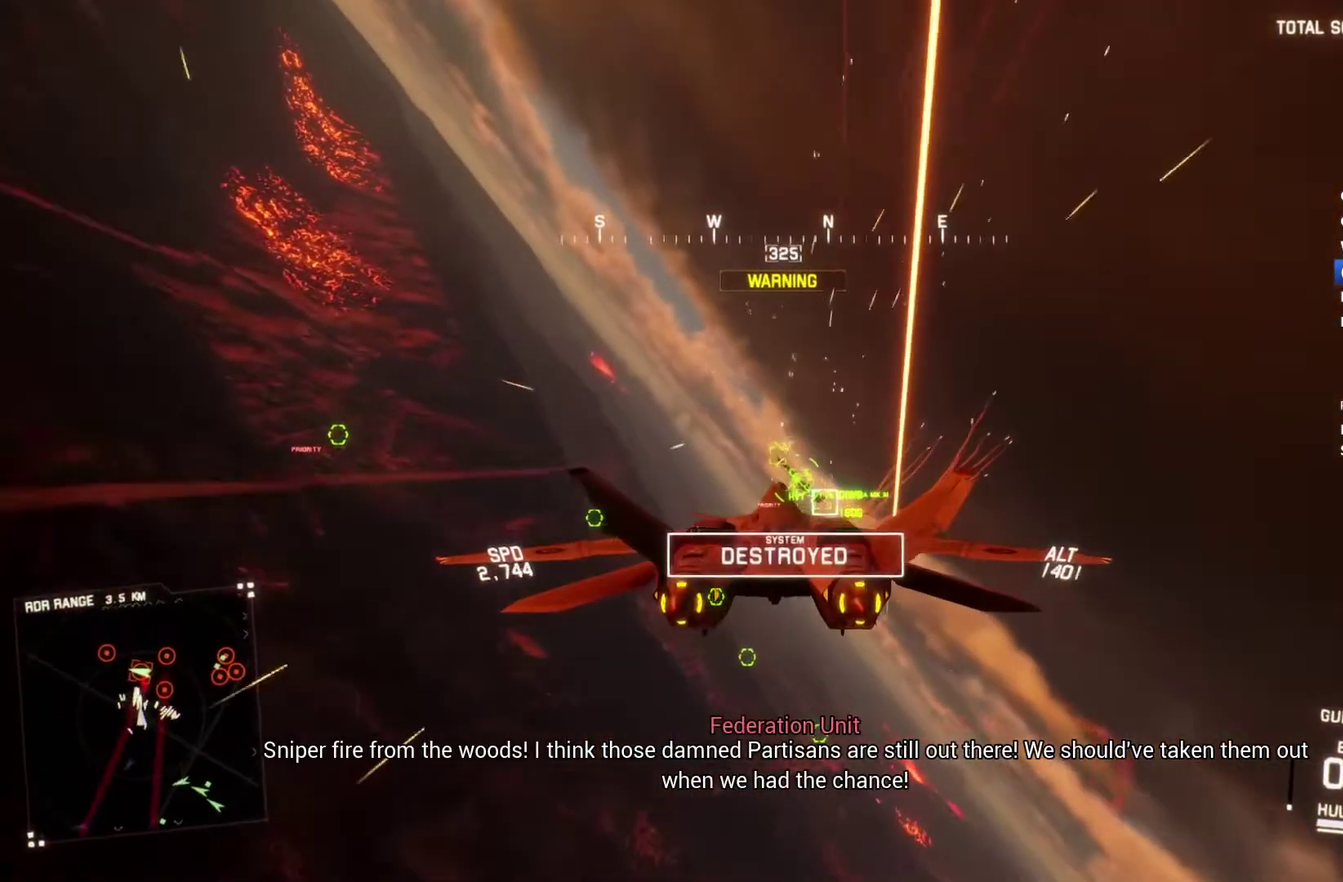
{"buttons": ["A", "L1", "R2"], "left_stick": "center", "right_stick": "center", "events": [[67, "A", "down"], [133, "A", "up"], [200, "A", "down"], [233, "L1", "down"], [267, "A", "up"], [267, "R2", "down"], [367, "A", "down"], [433, "A", "up"], [433, "R1", "up"], [500, "A", "down"]]}